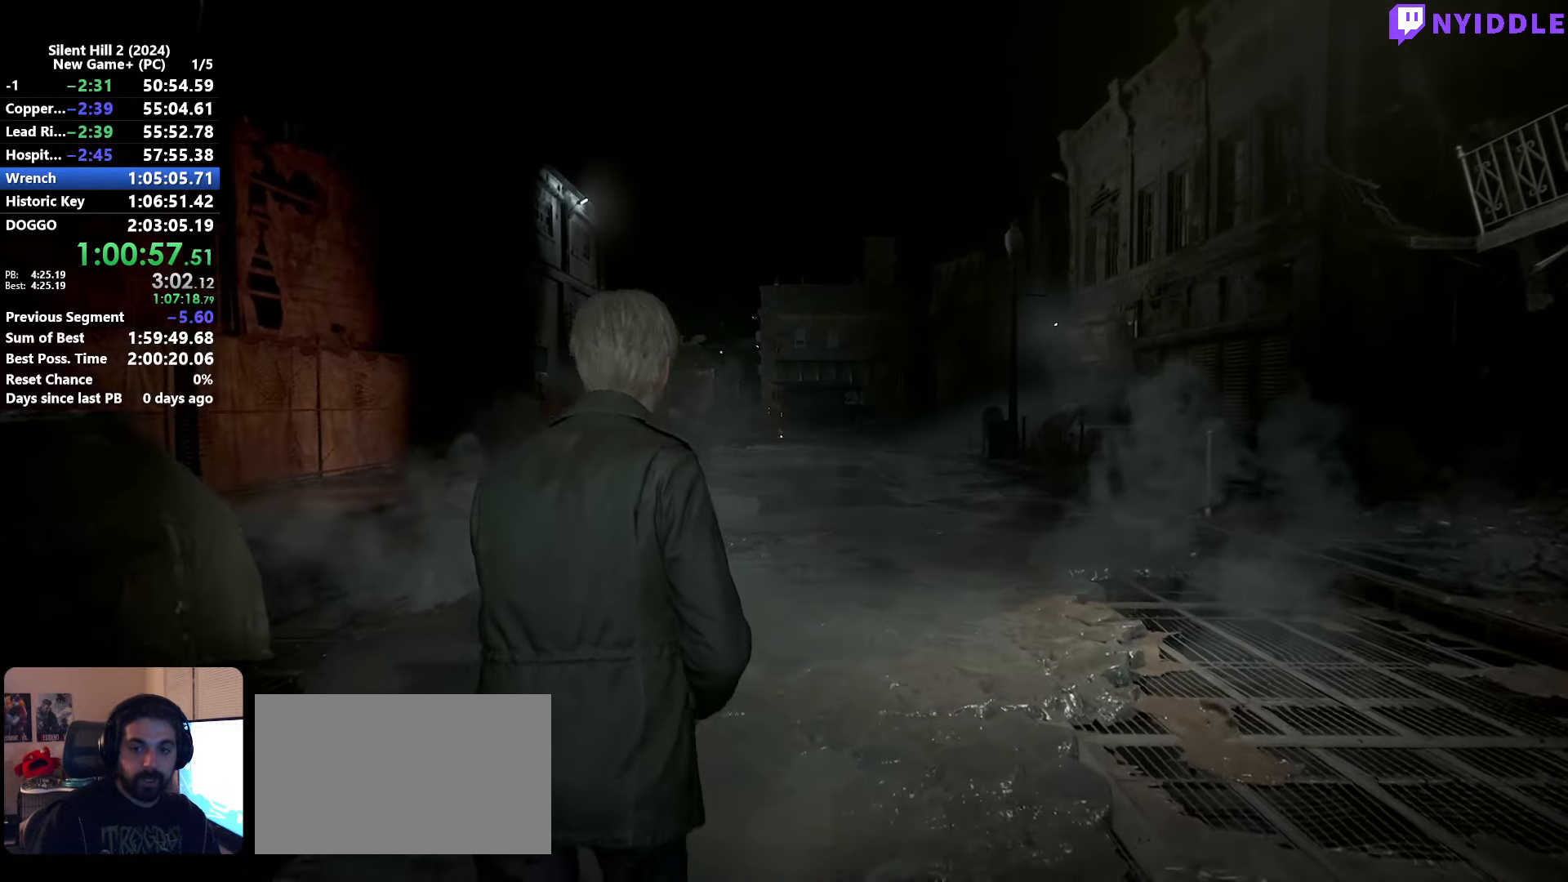
Gameplay with keyboard and mouse; each line is a JSON object with the keys and mouse buttons held at the frame after it. "events" lists presses ("down") and releases ("up") of "1", "2", "3", "4", "5", "a", "alt", "c", "ctrl", "d", "e", "f", "g", "q", "r", "s", "shift", "space", "tab", "v", "w", "x", "z", "mouse_left", "mouse_right", "mouse_mb4", "mouse_wheel_up" and "mouse_wheel_down" between this image and that frame as [ms after this image, input, new state], when the widget could be followed in between. "mouse_left", "mouse_right", "mouse_mb4", "mouse_wheel_up", "mouse_wheel_down" = the "left", "right", "mb4", "wheel_up", "wheel_down" buttons of the "mouse" list. No other keys are recorded. Not read: mouse_move.
{"keys": ["shift", "w"], "mouse": [], "events": []}
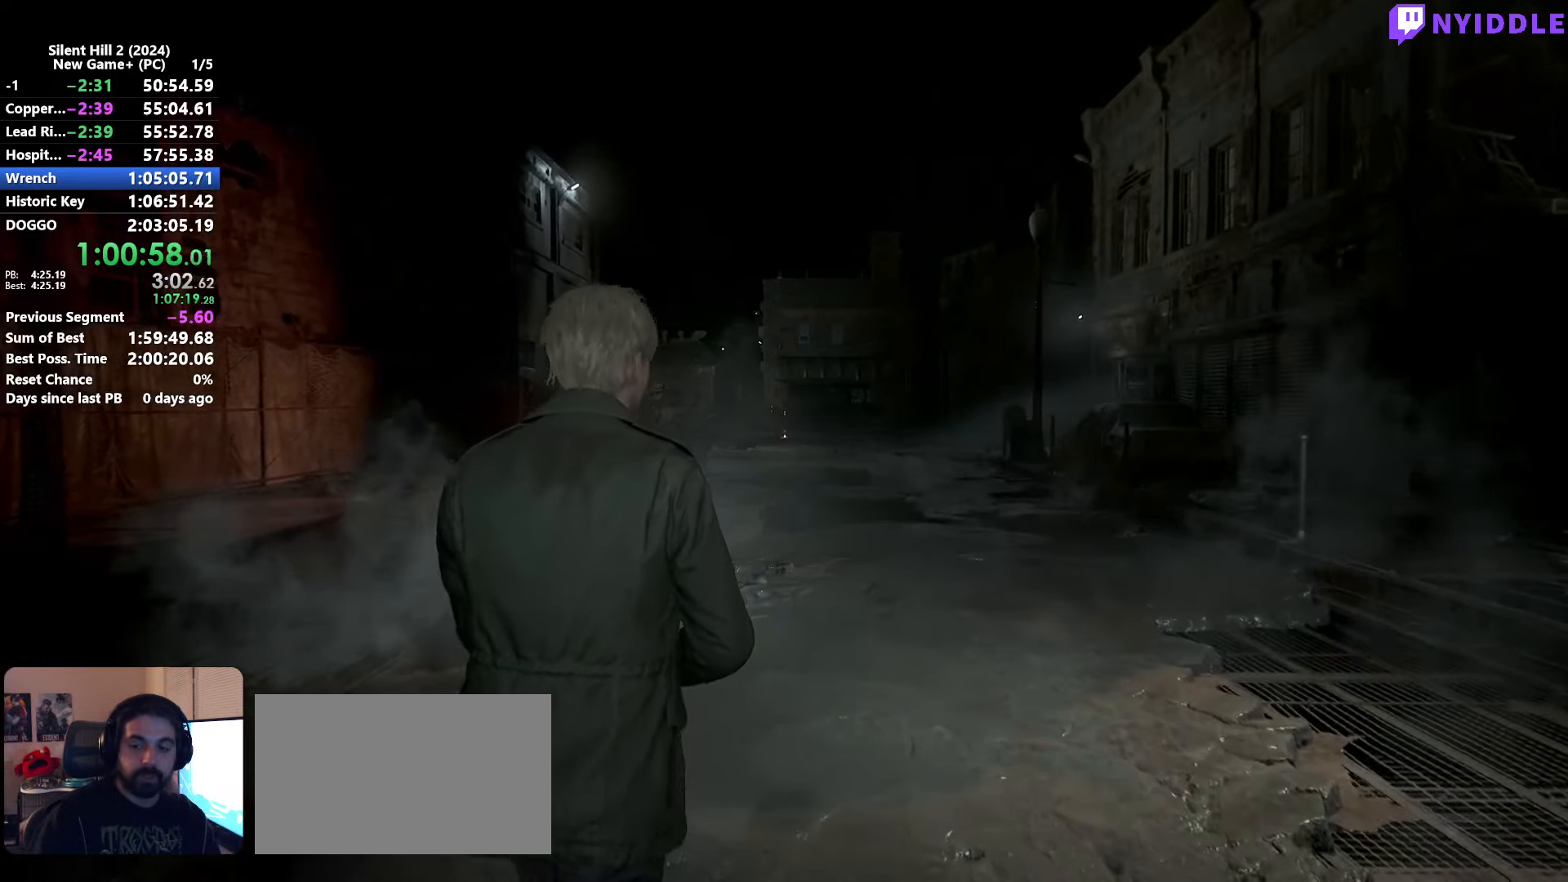
{"keys": ["shift", "w"], "mouse": [], "events": []}
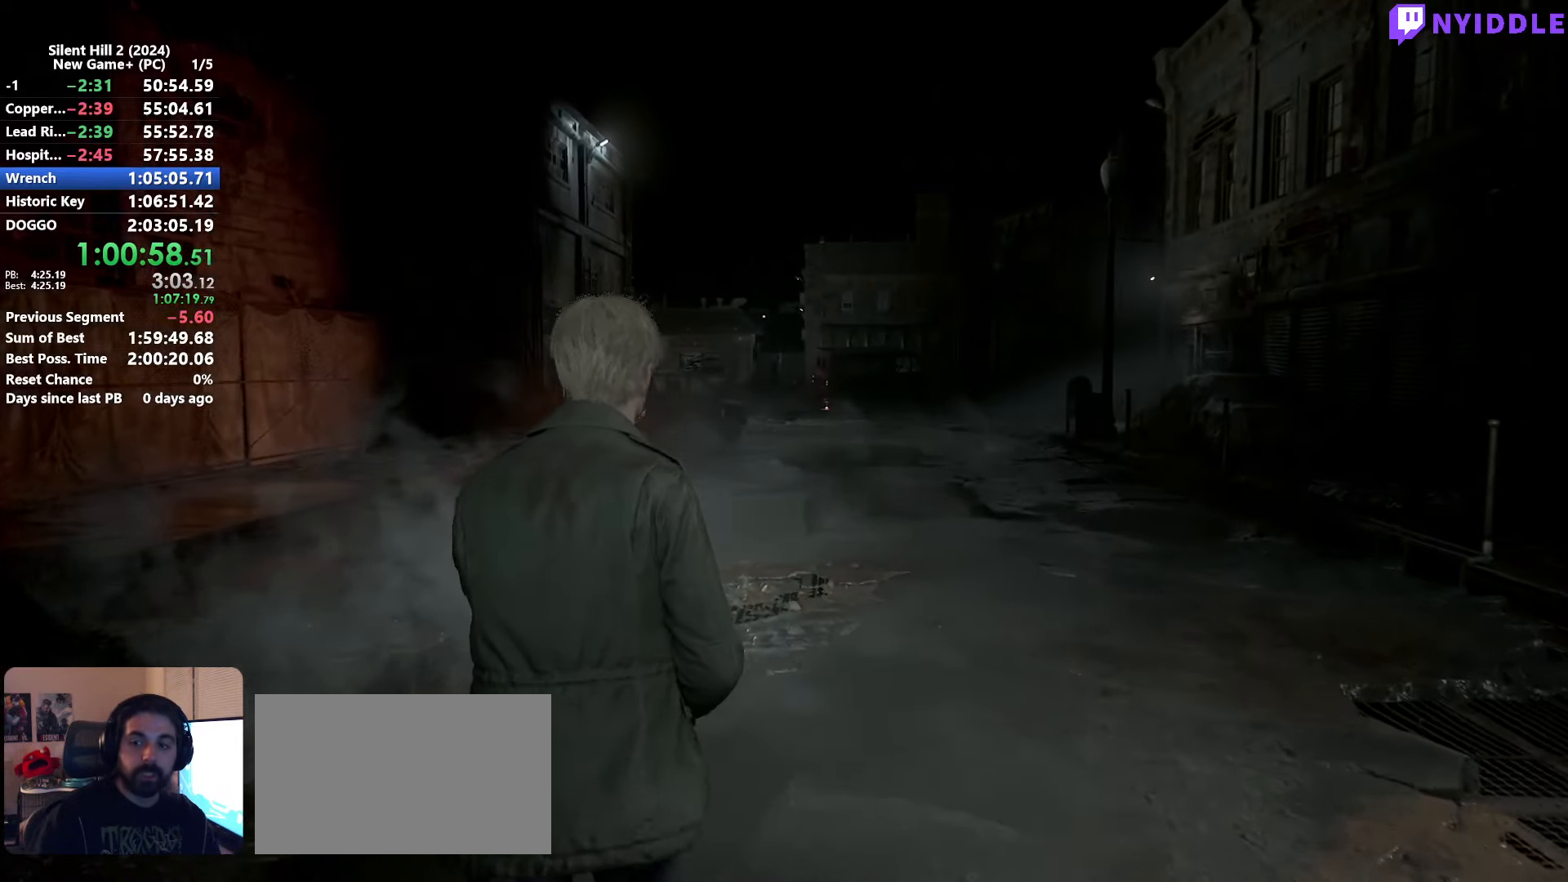
{"keys": ["shift", "w"], "mouse": [], "events": []}
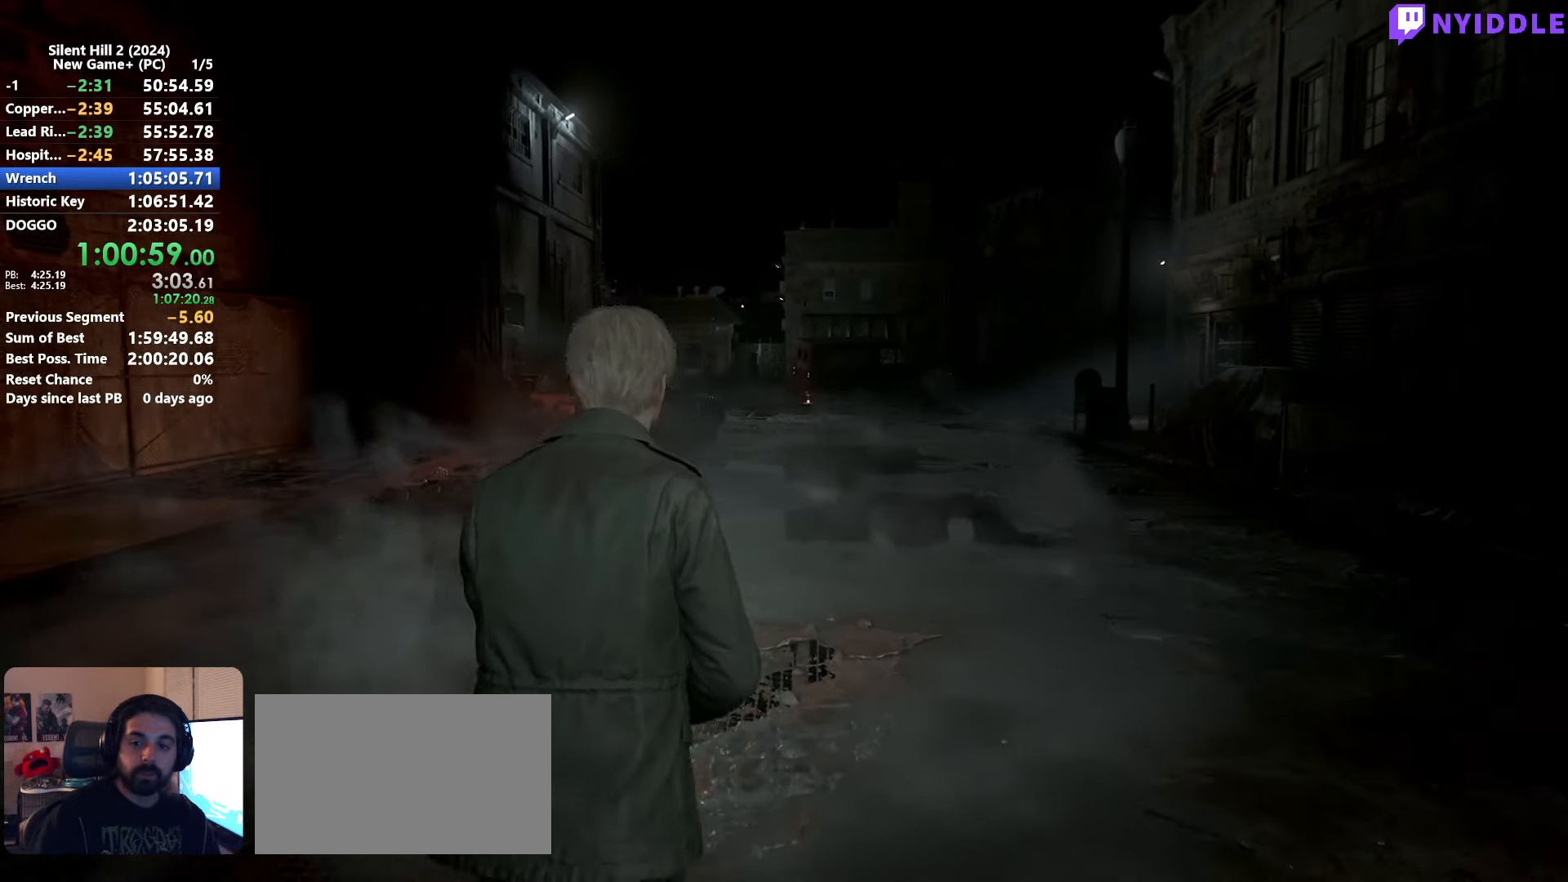
{"keys": ["shift", "w"], "mouse": [], "events": []}
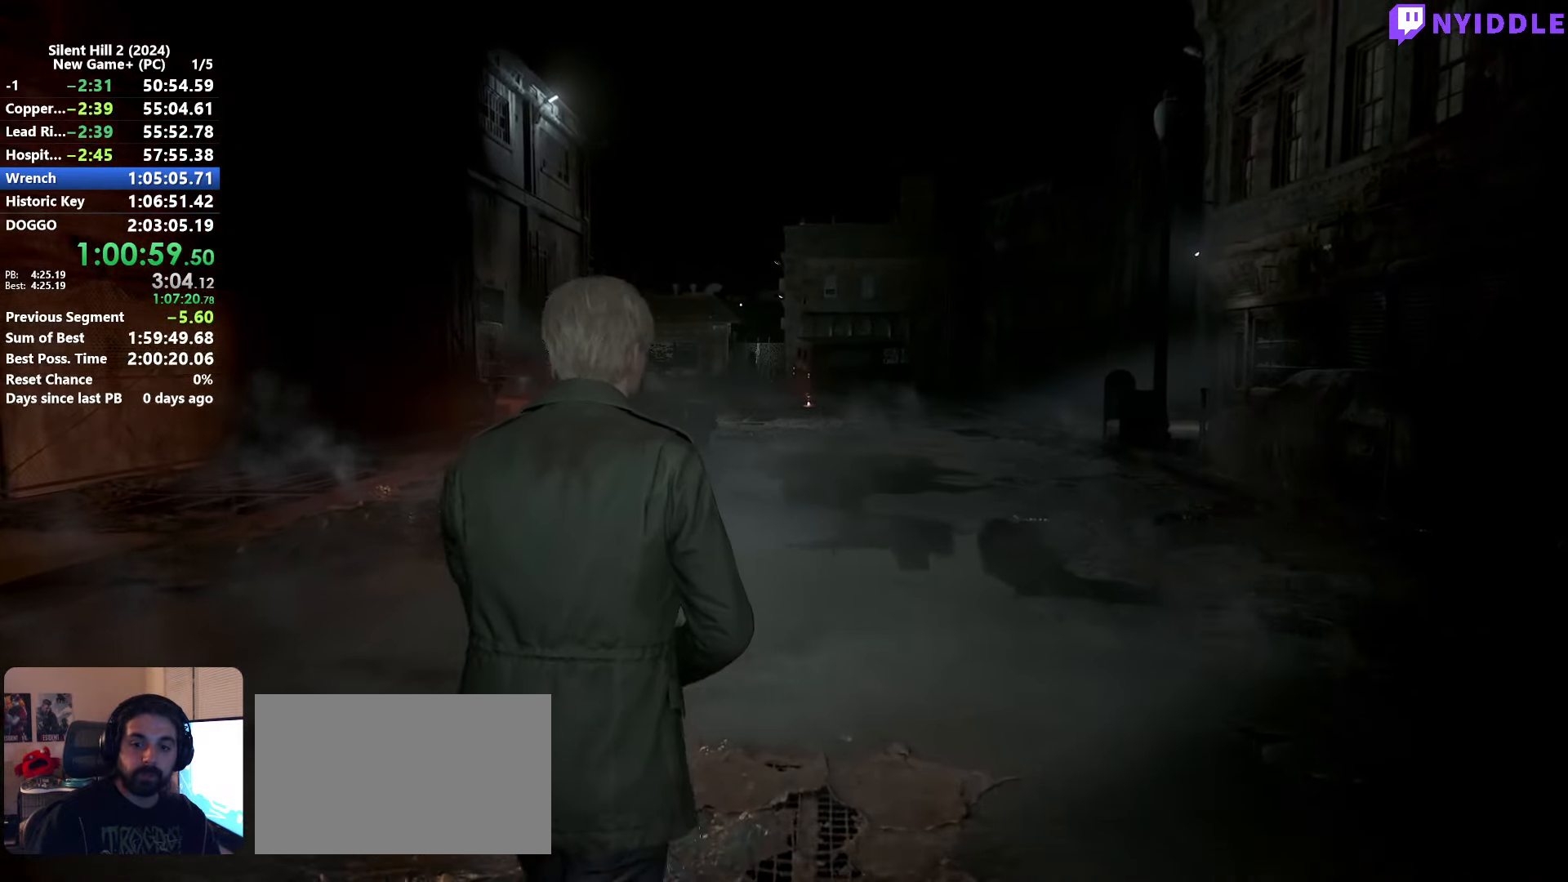
{"keys": ["shift", "w"], "mouse": [], "events": []}
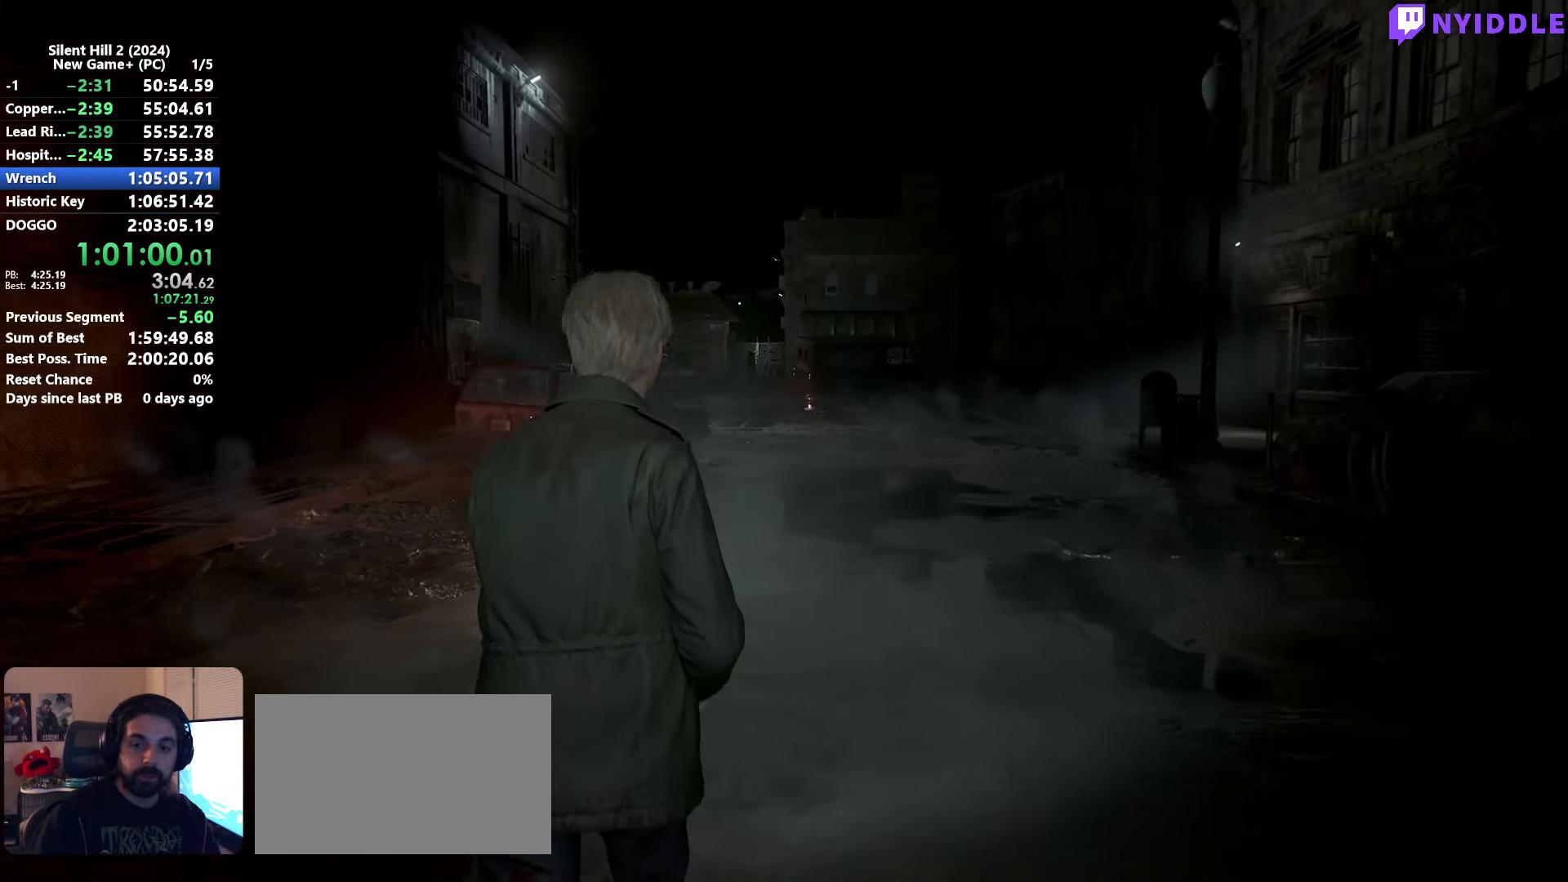
{"keys": ["shift", "w"], "mouse": [], "events": []}
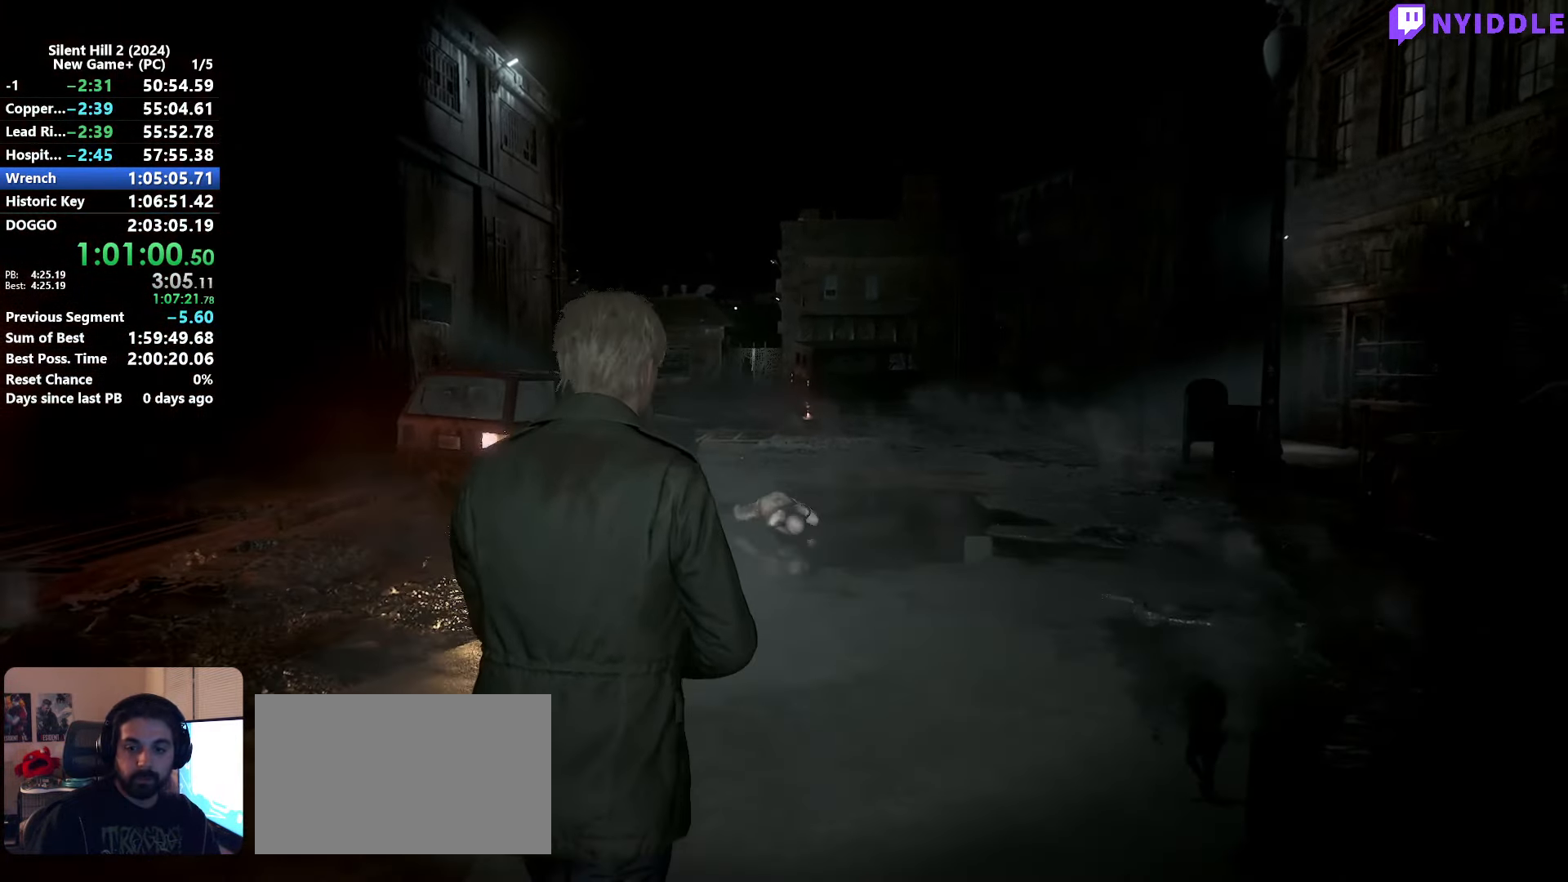
{"keys": ["shift", "w"], "mouse": [], "events": []}
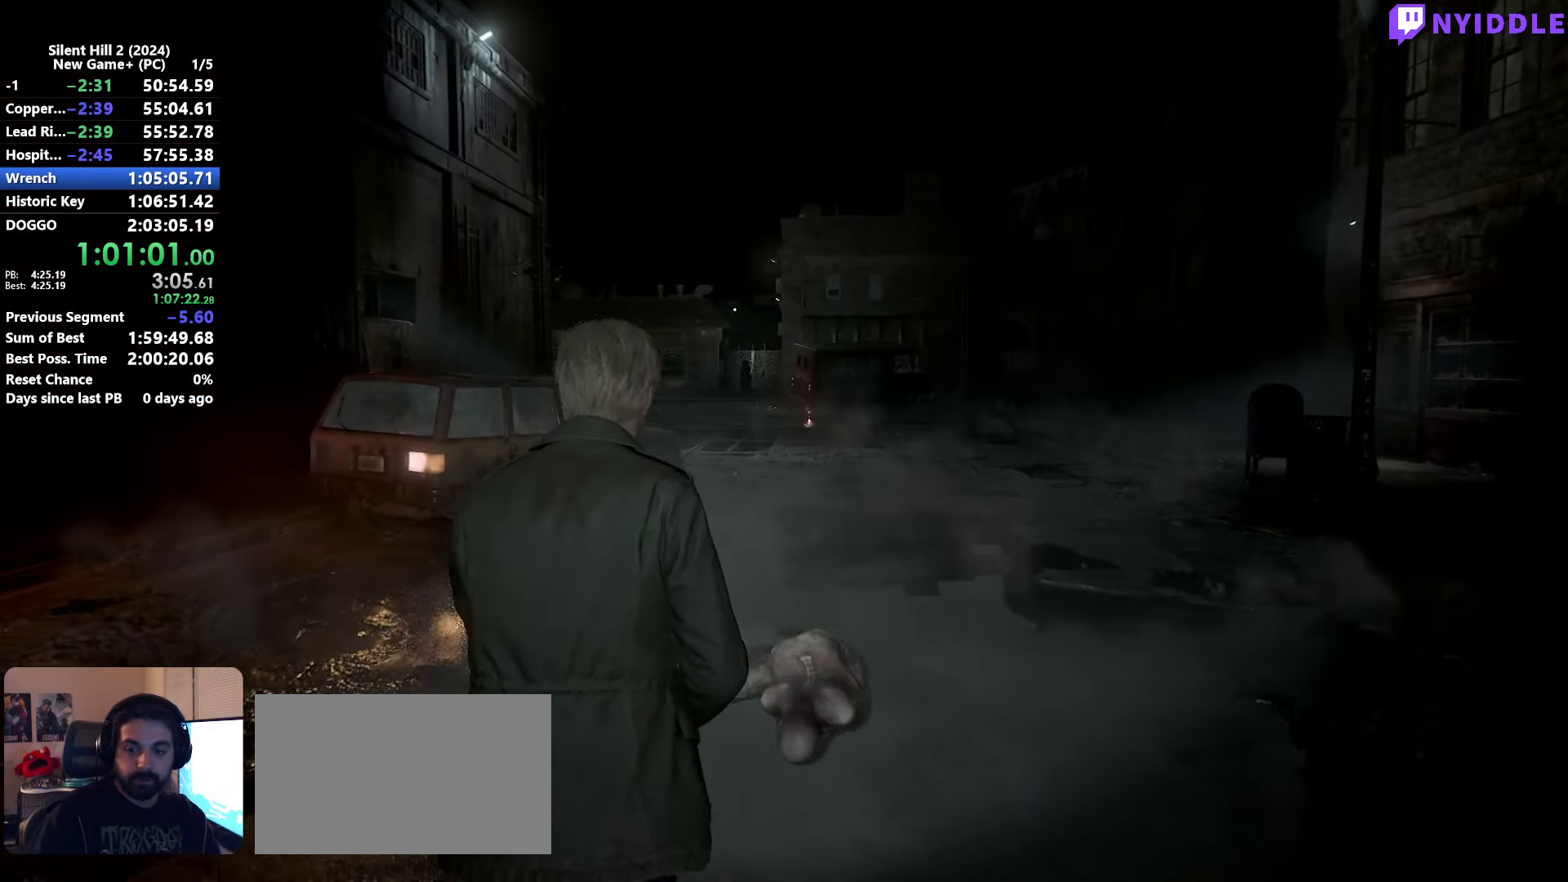
{"keys": ["shift", "w"], "mouse": [], "events": []}
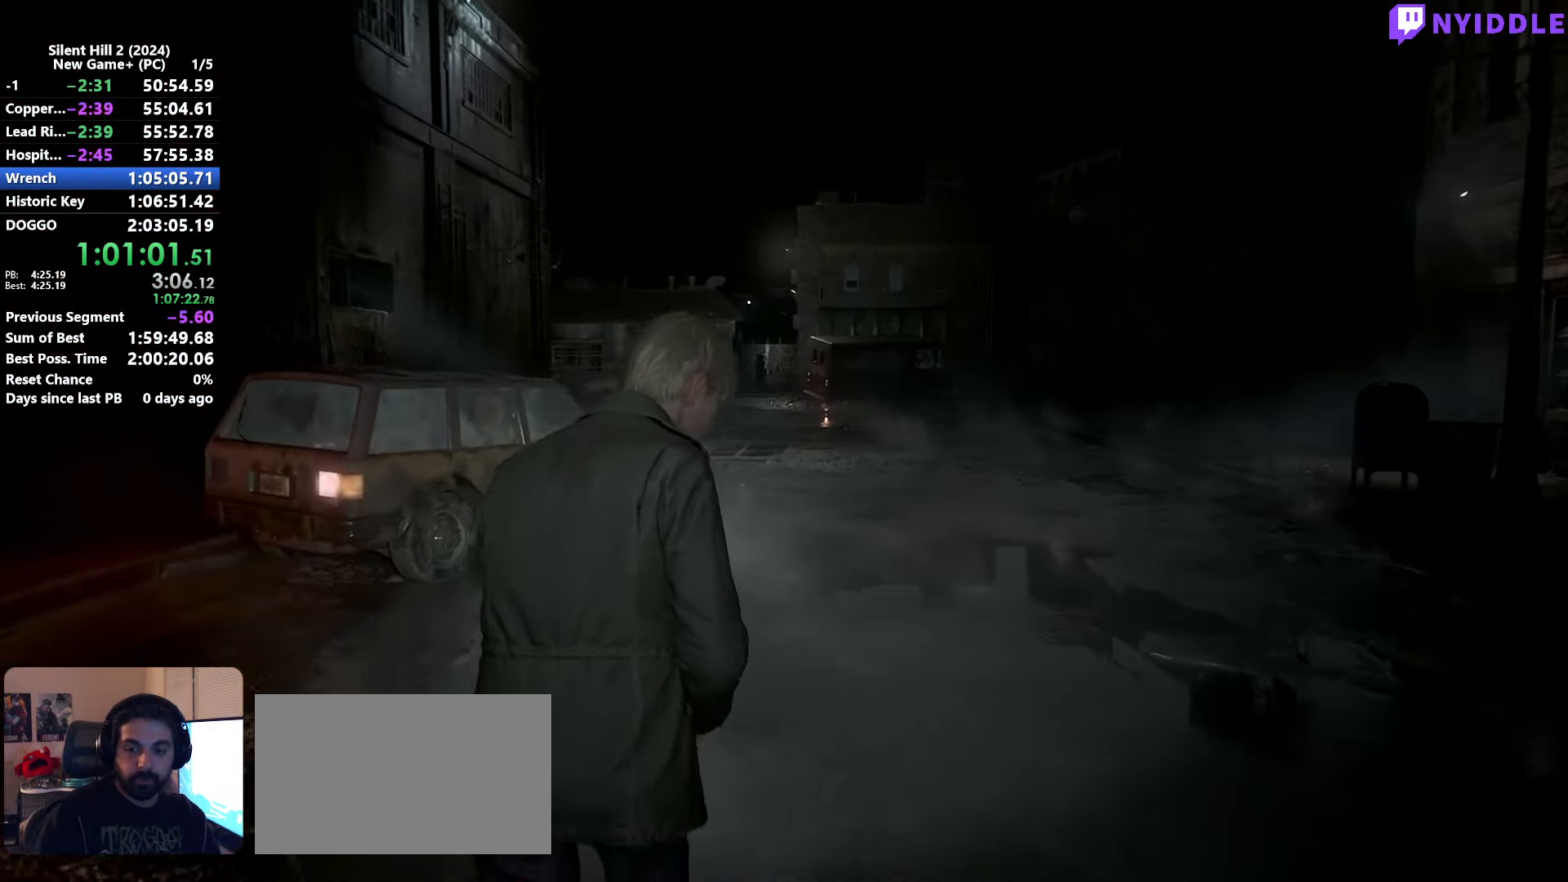
{"keys": ["shift", "w"], "mouse": [], "events": []}
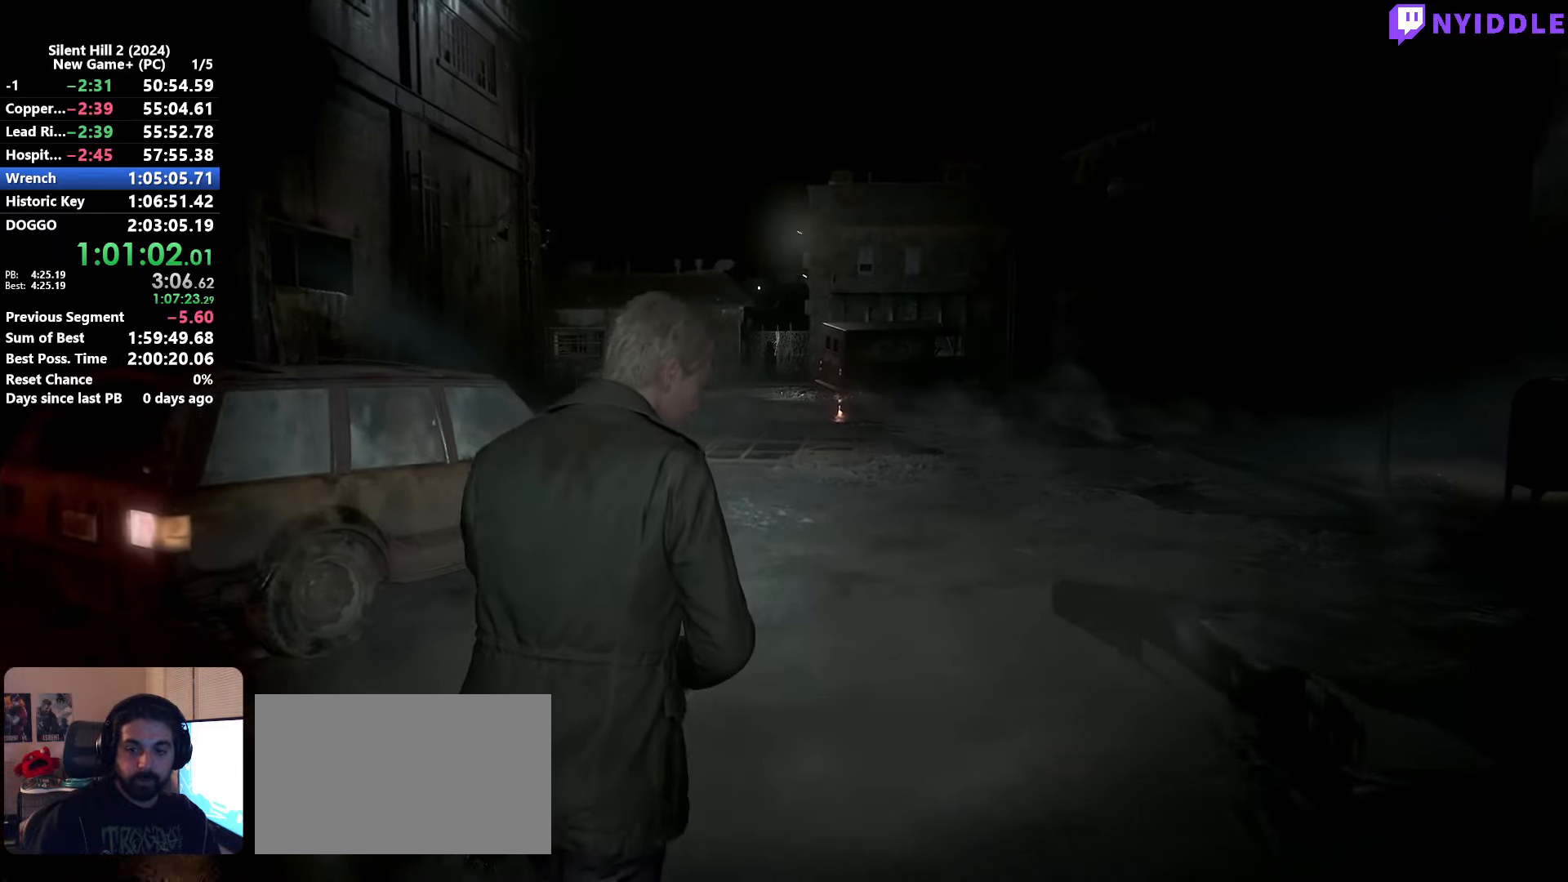
{"keys": ["shift", "w"], "mouse": [], "events": [[200, "space", "down"], [250, "space", "up"]]}
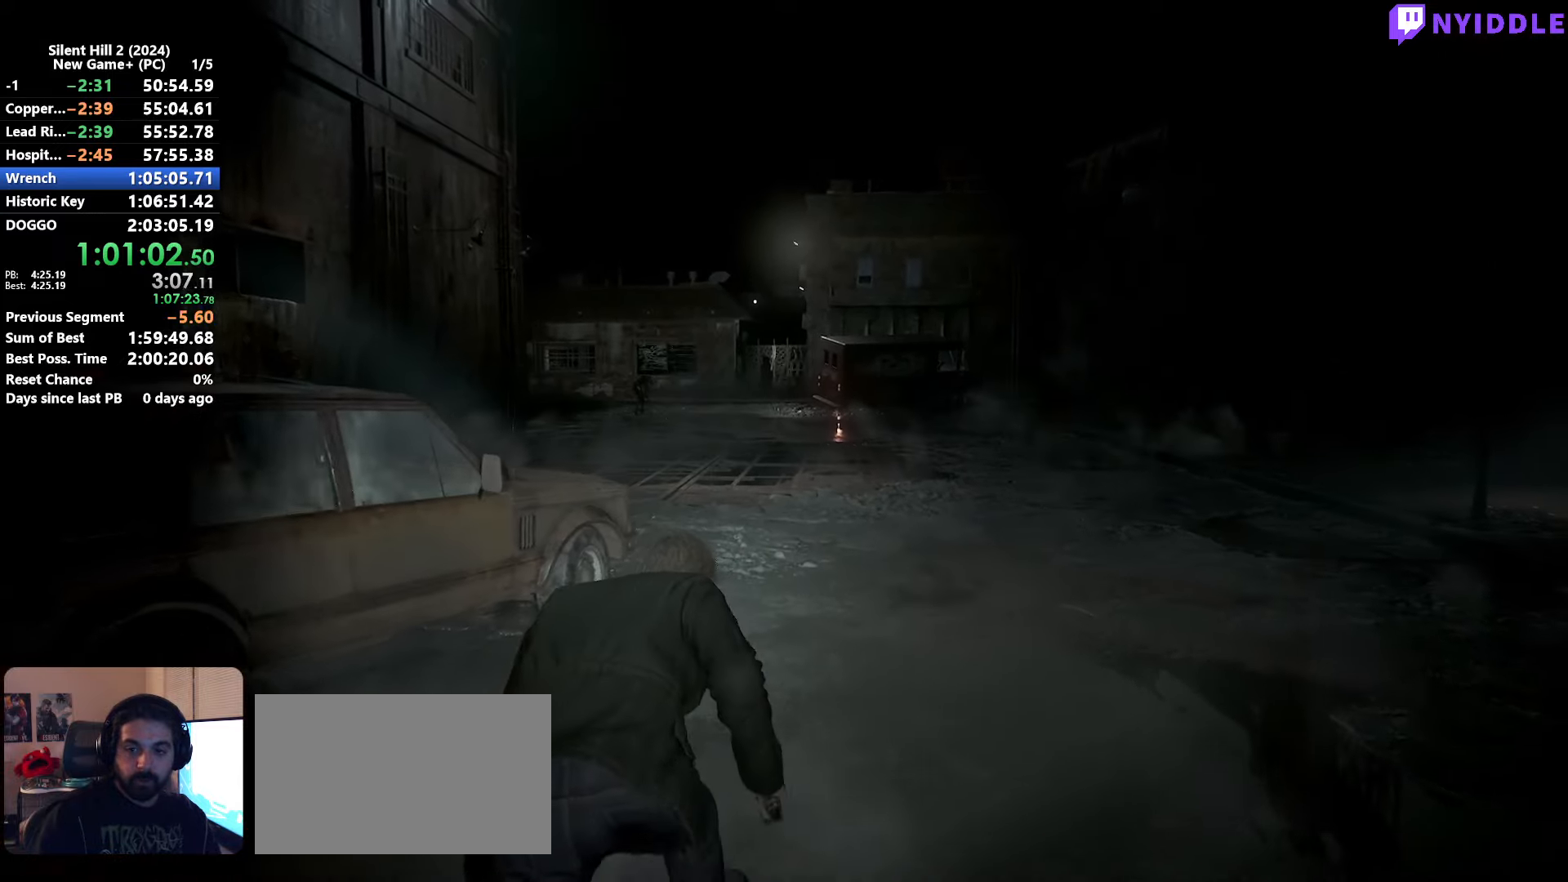
{"keys": ["shift", "w"], "mouse": [], "events": []}
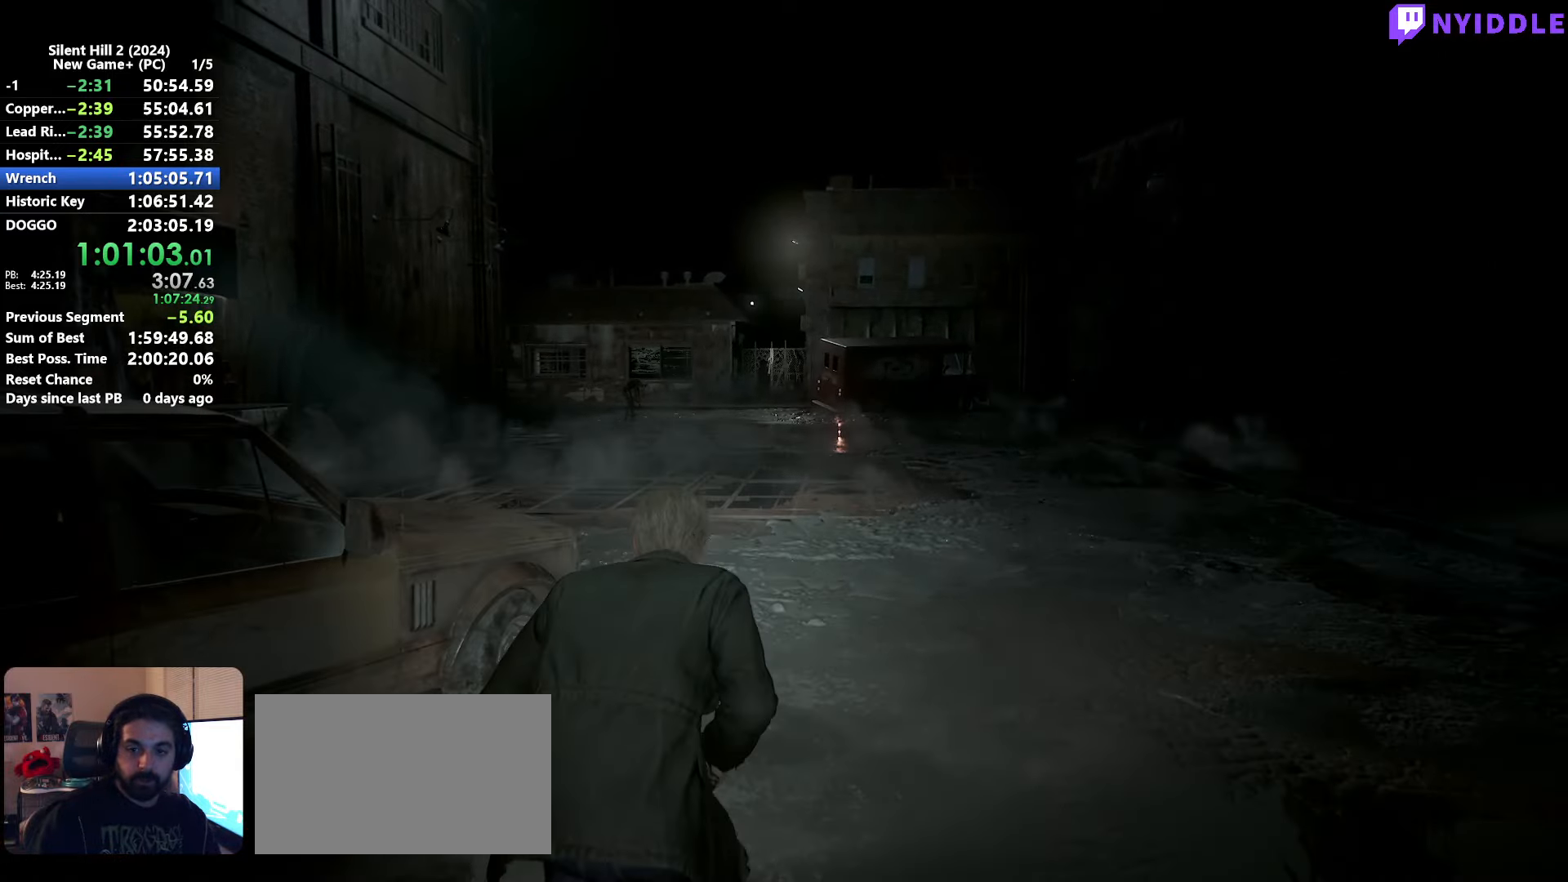
{"keys": ["shift", "w"], "mouse": [], "events": []}
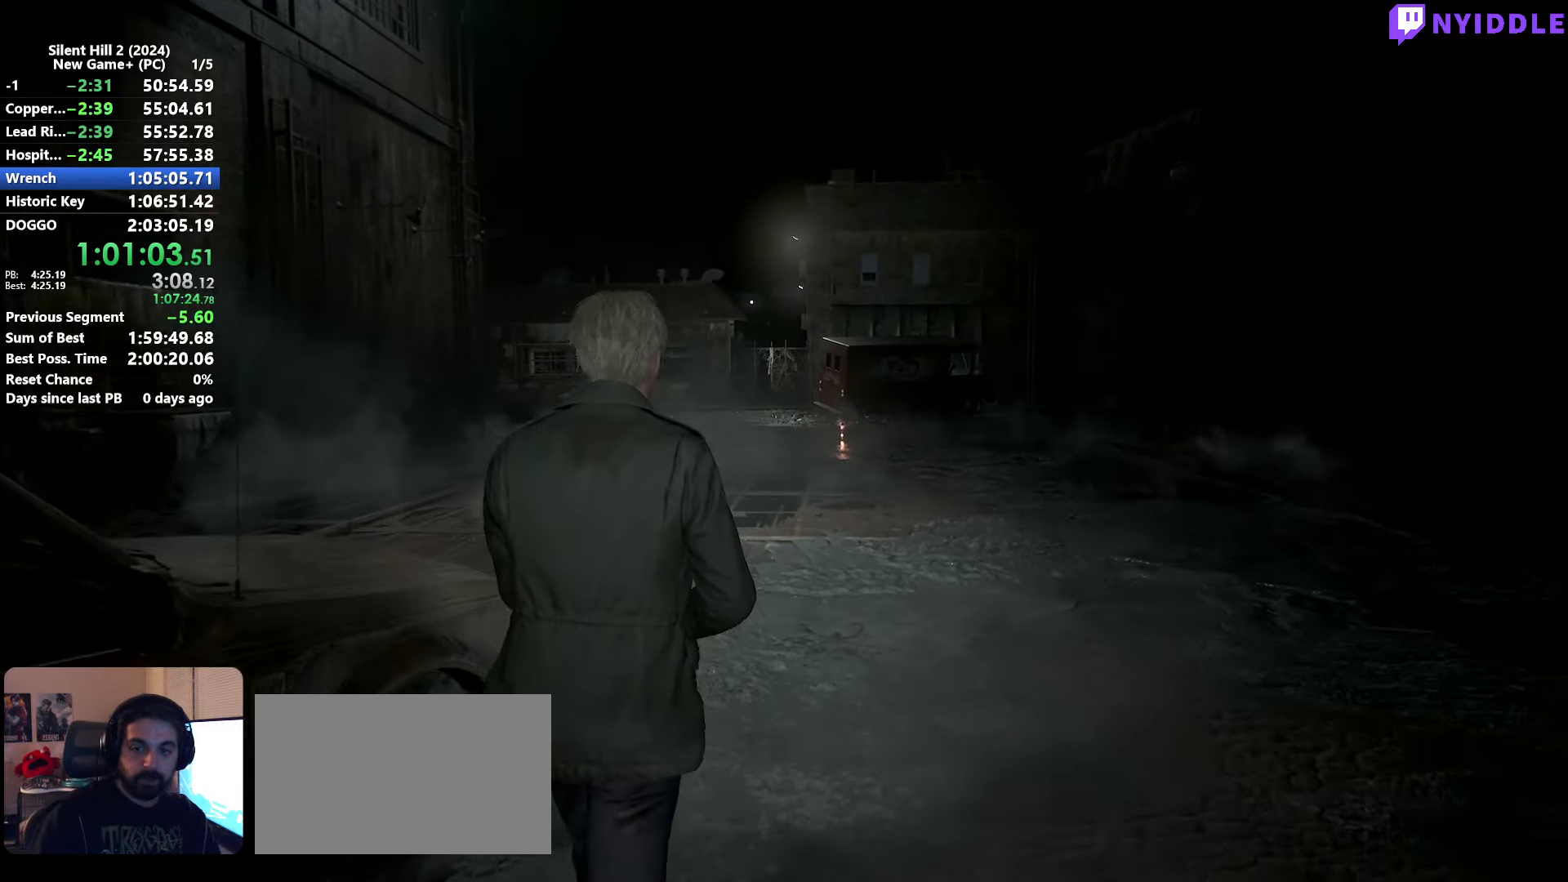
{"keys": ["shift", "w"], "mouse": [], "events": []}
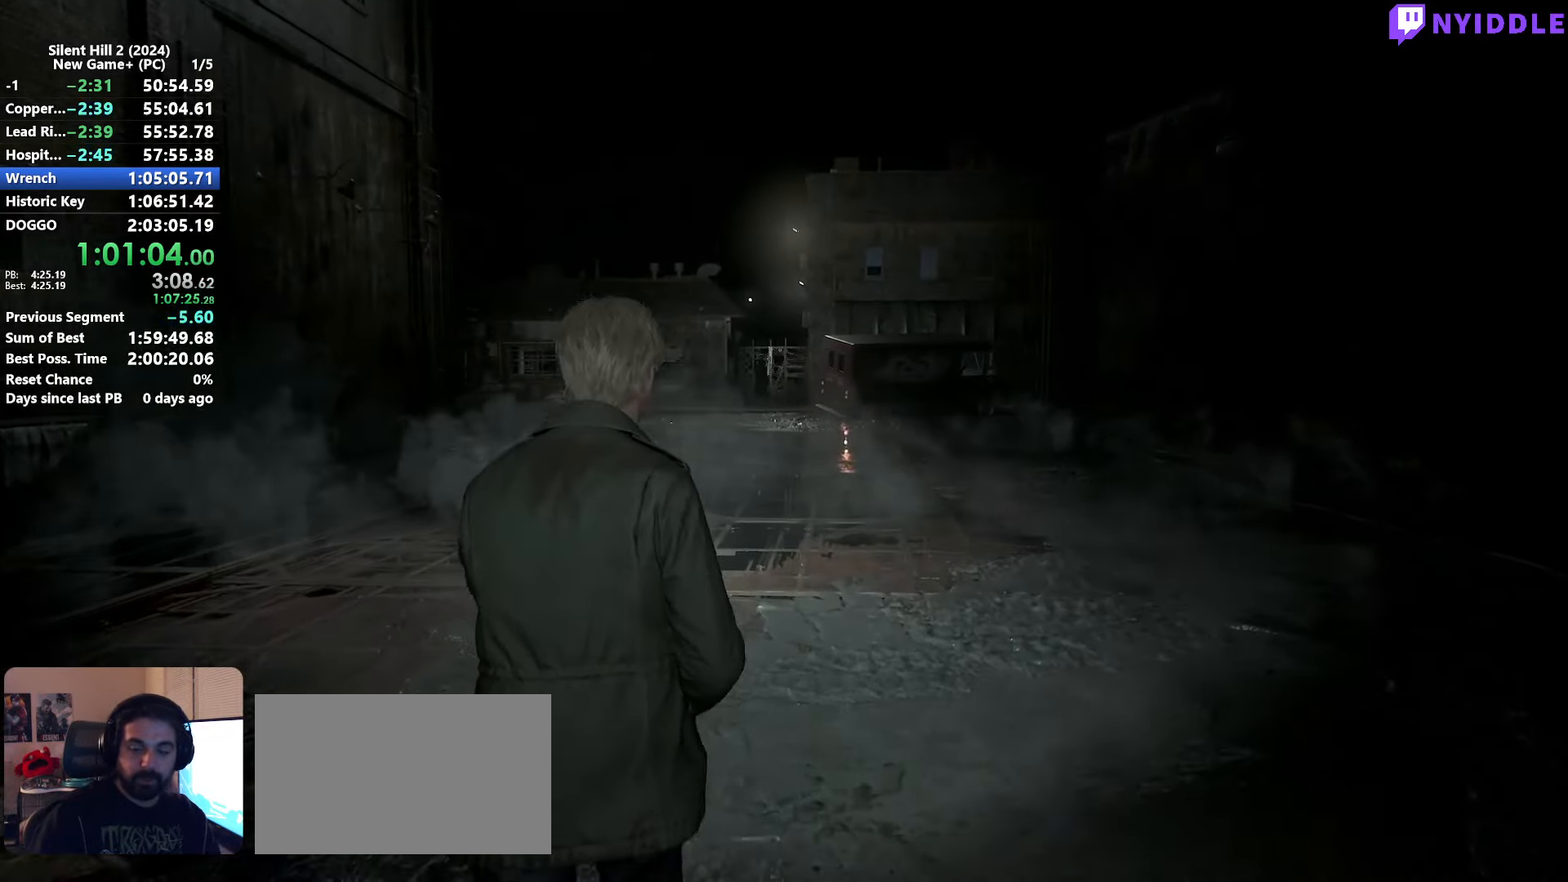
{"keys": ["shift", "w"], "mouse": [], "events": []}
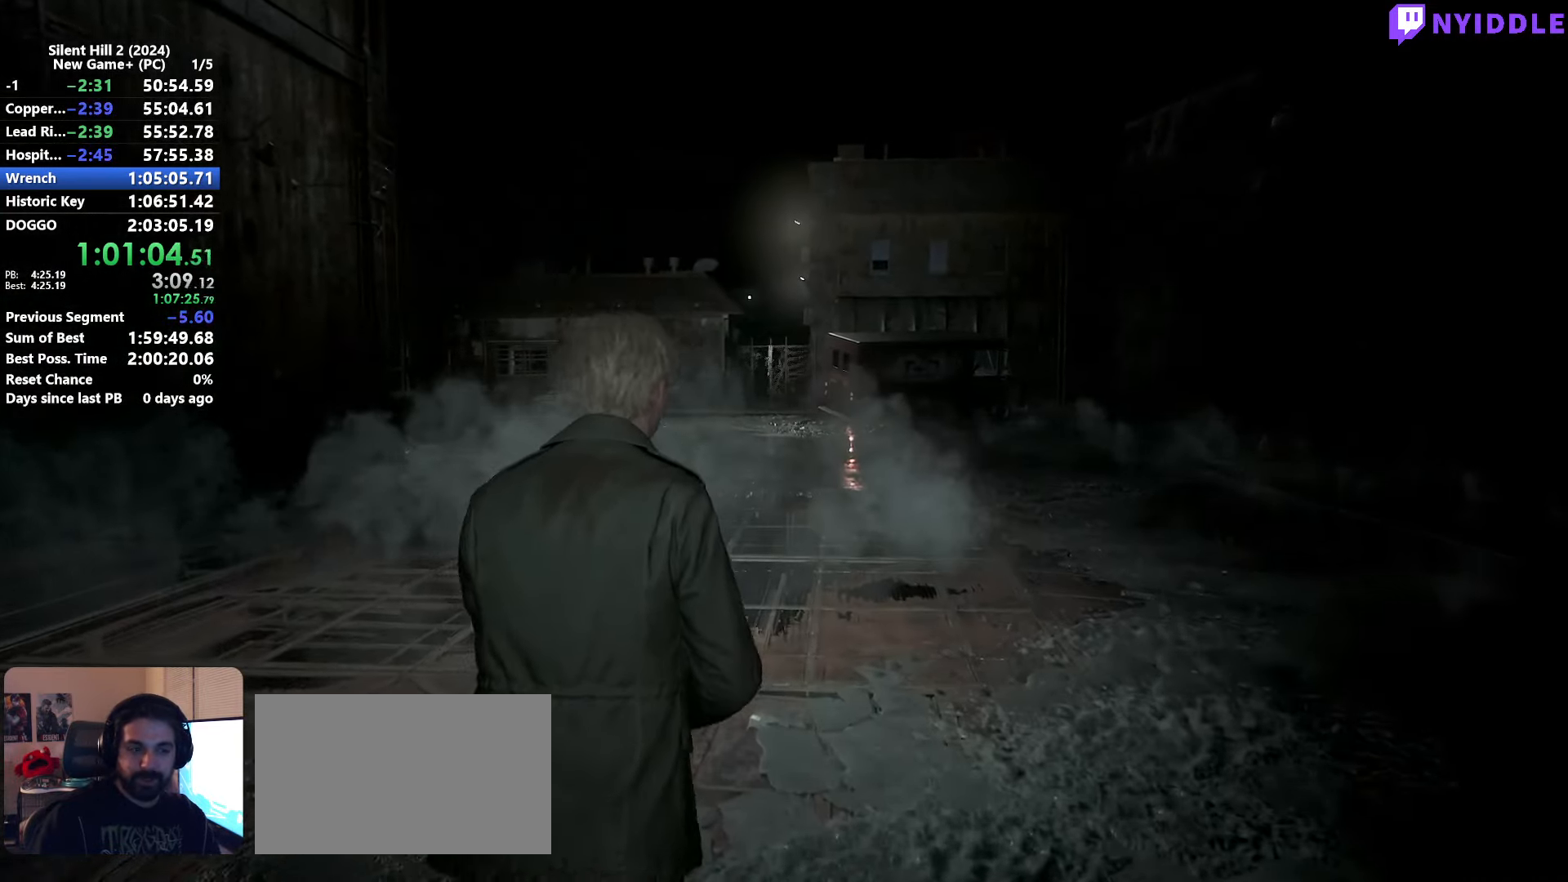
{"keys": ["shift", "w"], "mouse": [], "events": []}
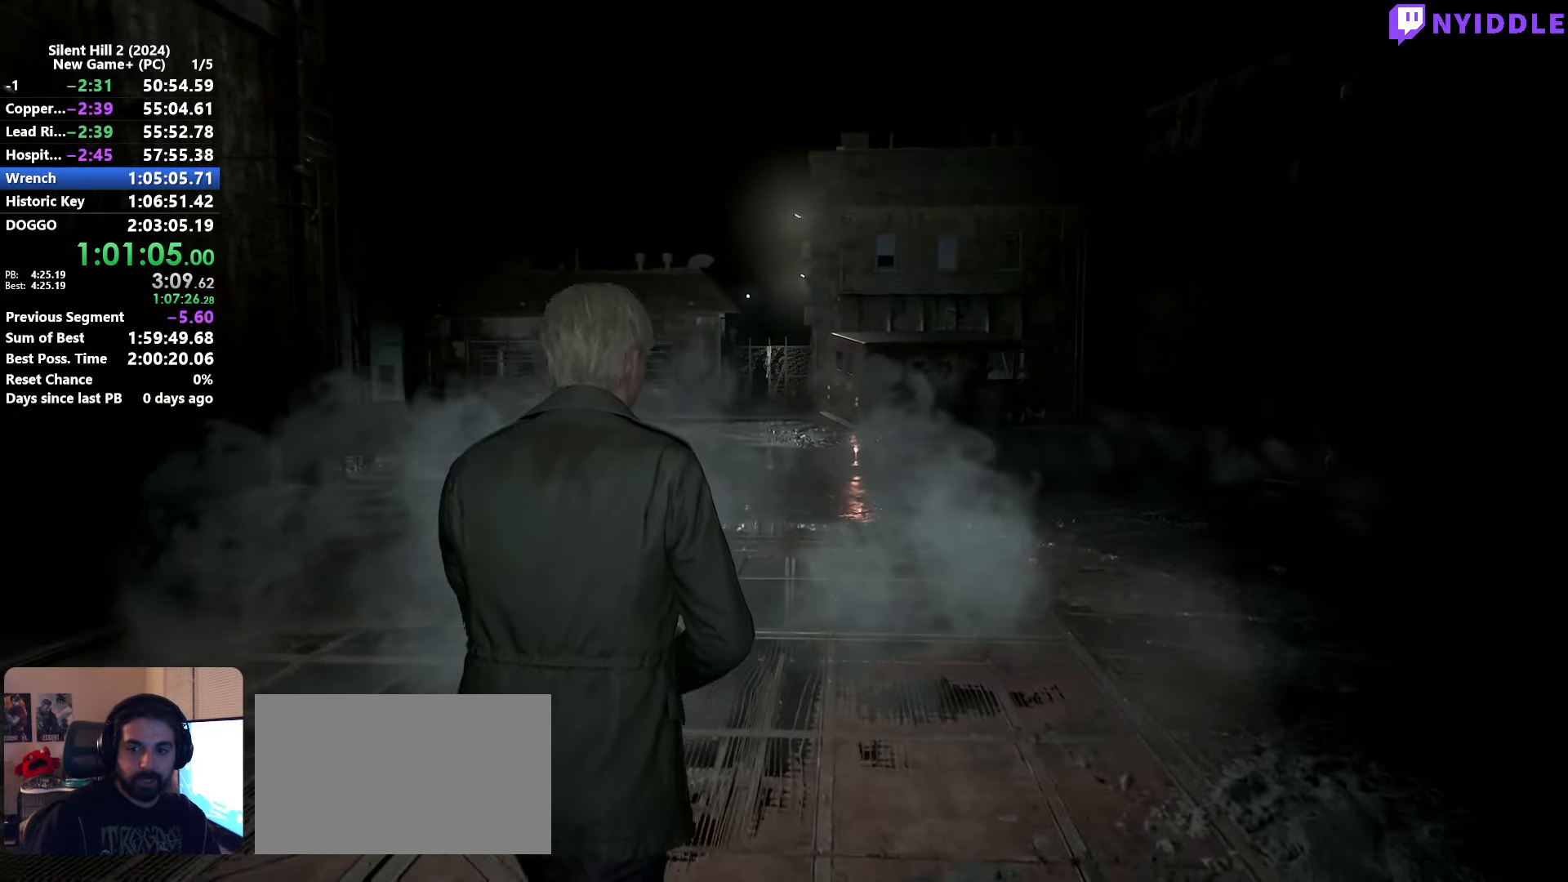
{"keys": ["shift", "w"], "mouse": [], "events": []}
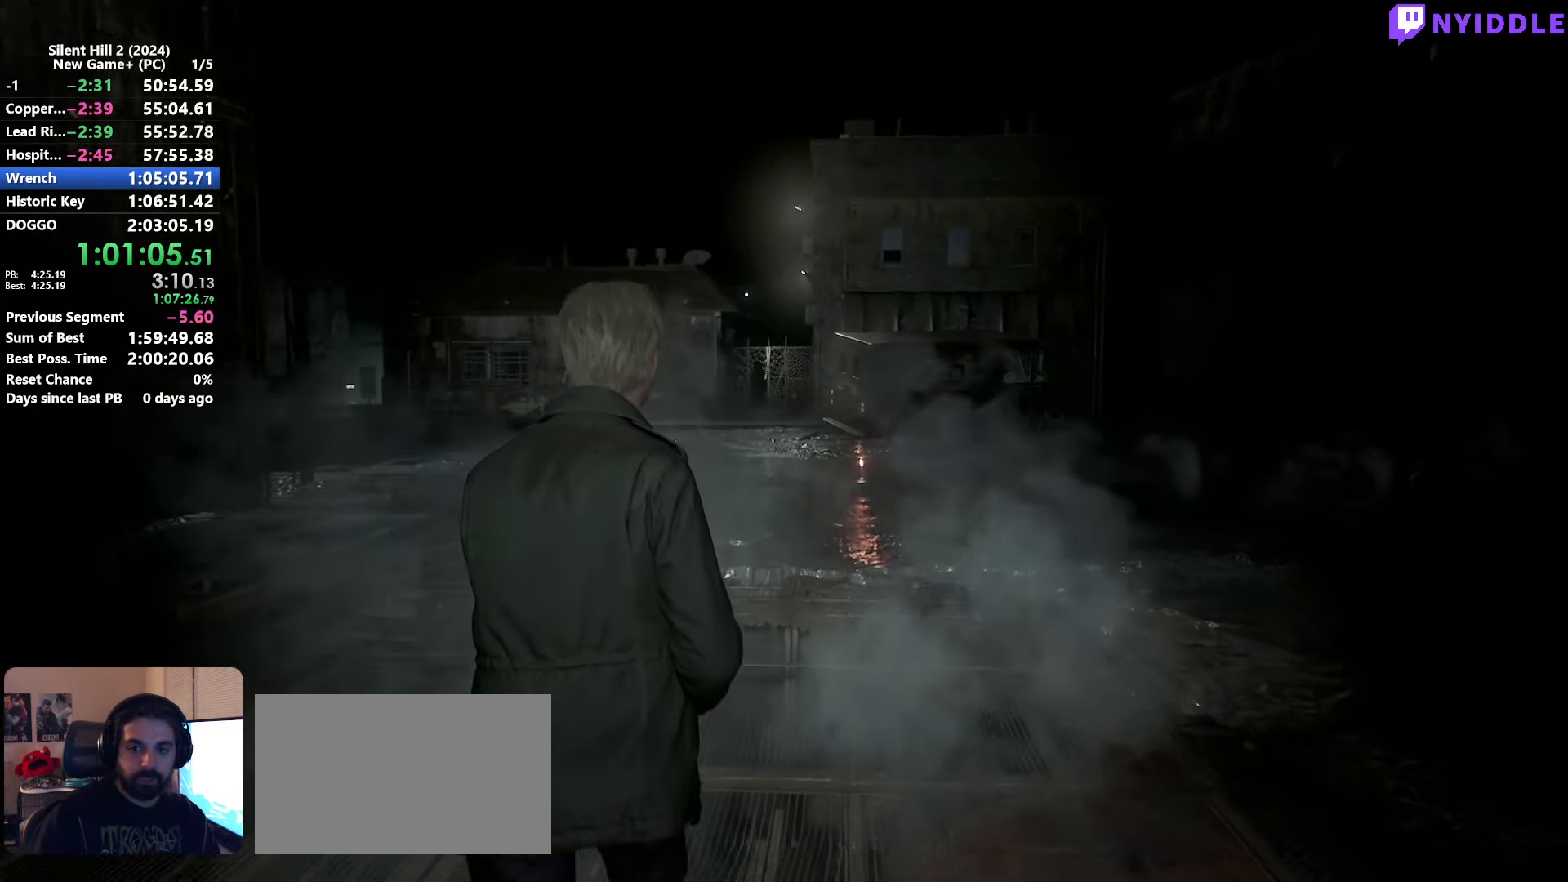
{"keys": ["shift", "w"], "mouse": [], "events": []}
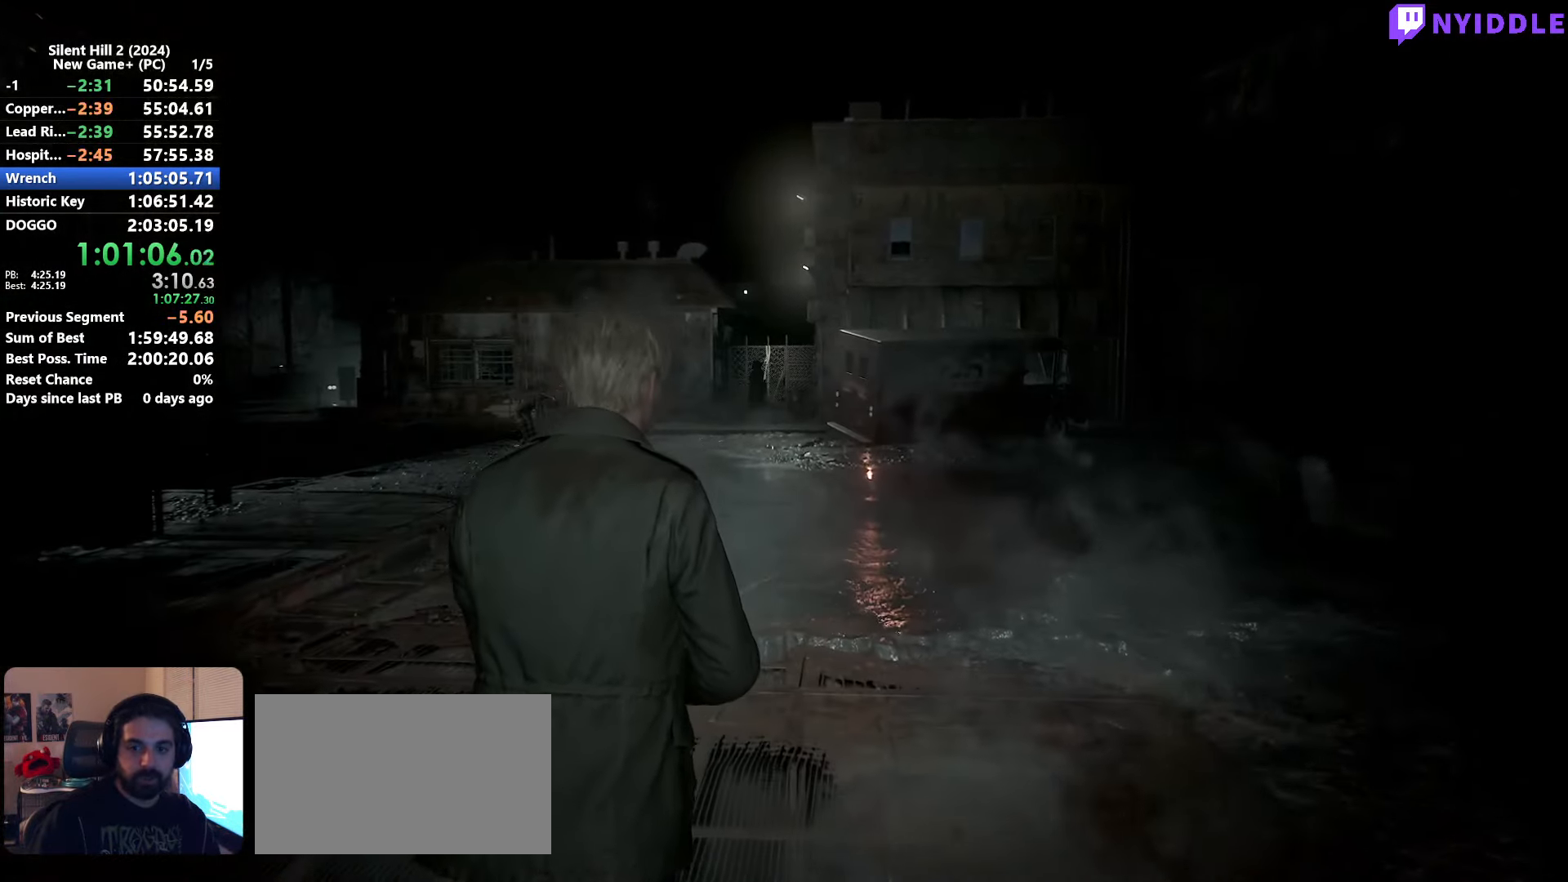
{"keys": ["shift", "w"], "mouse": [], "events": []}
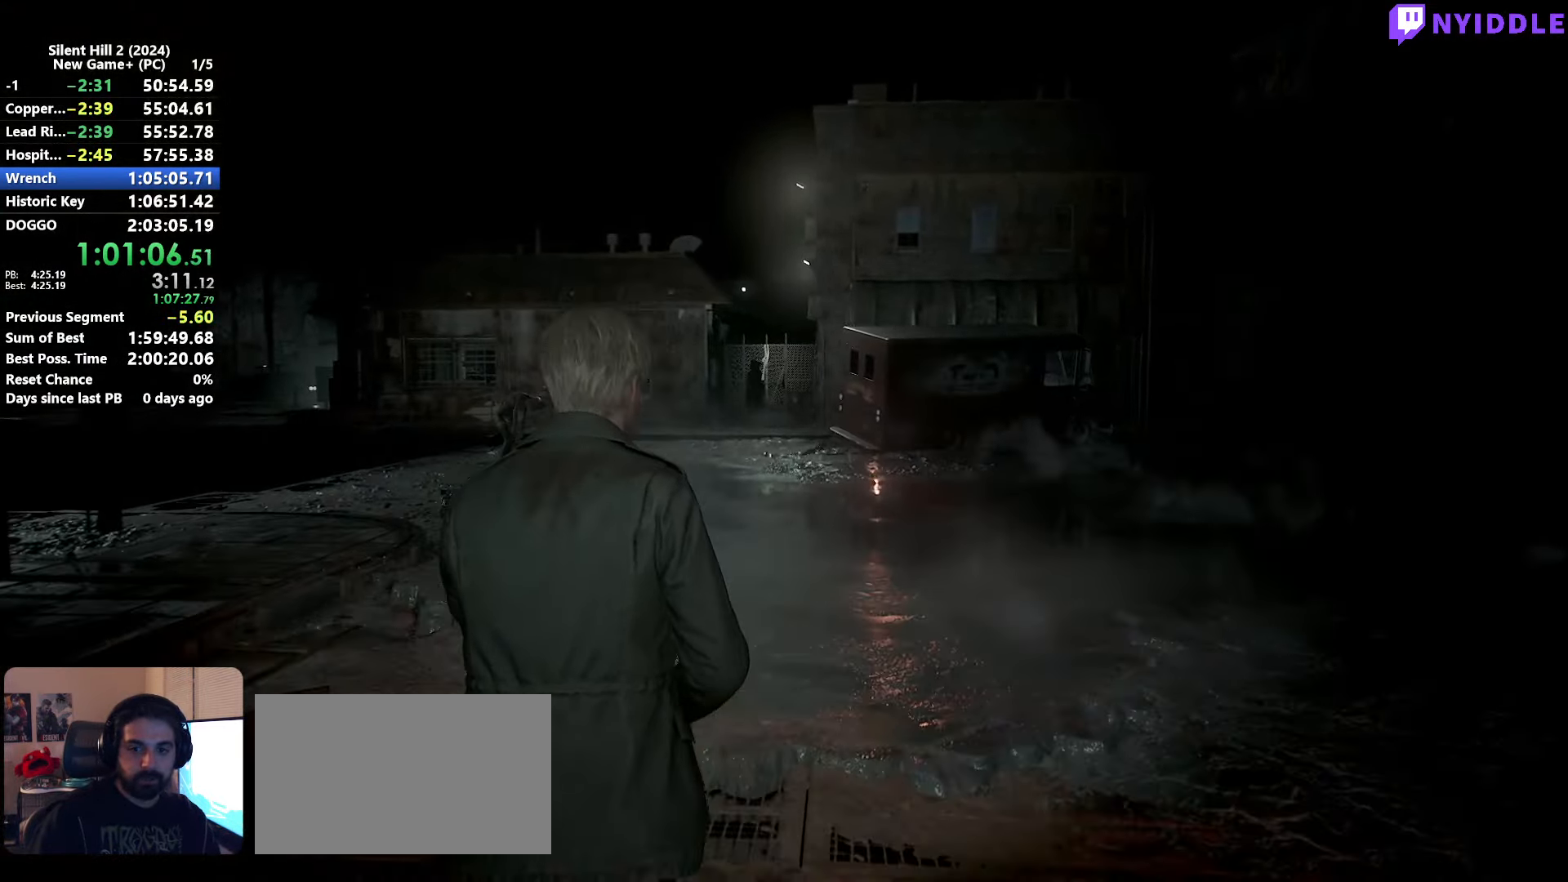
{"keys": ["shift", "w"], "mouse": [], "events": []}
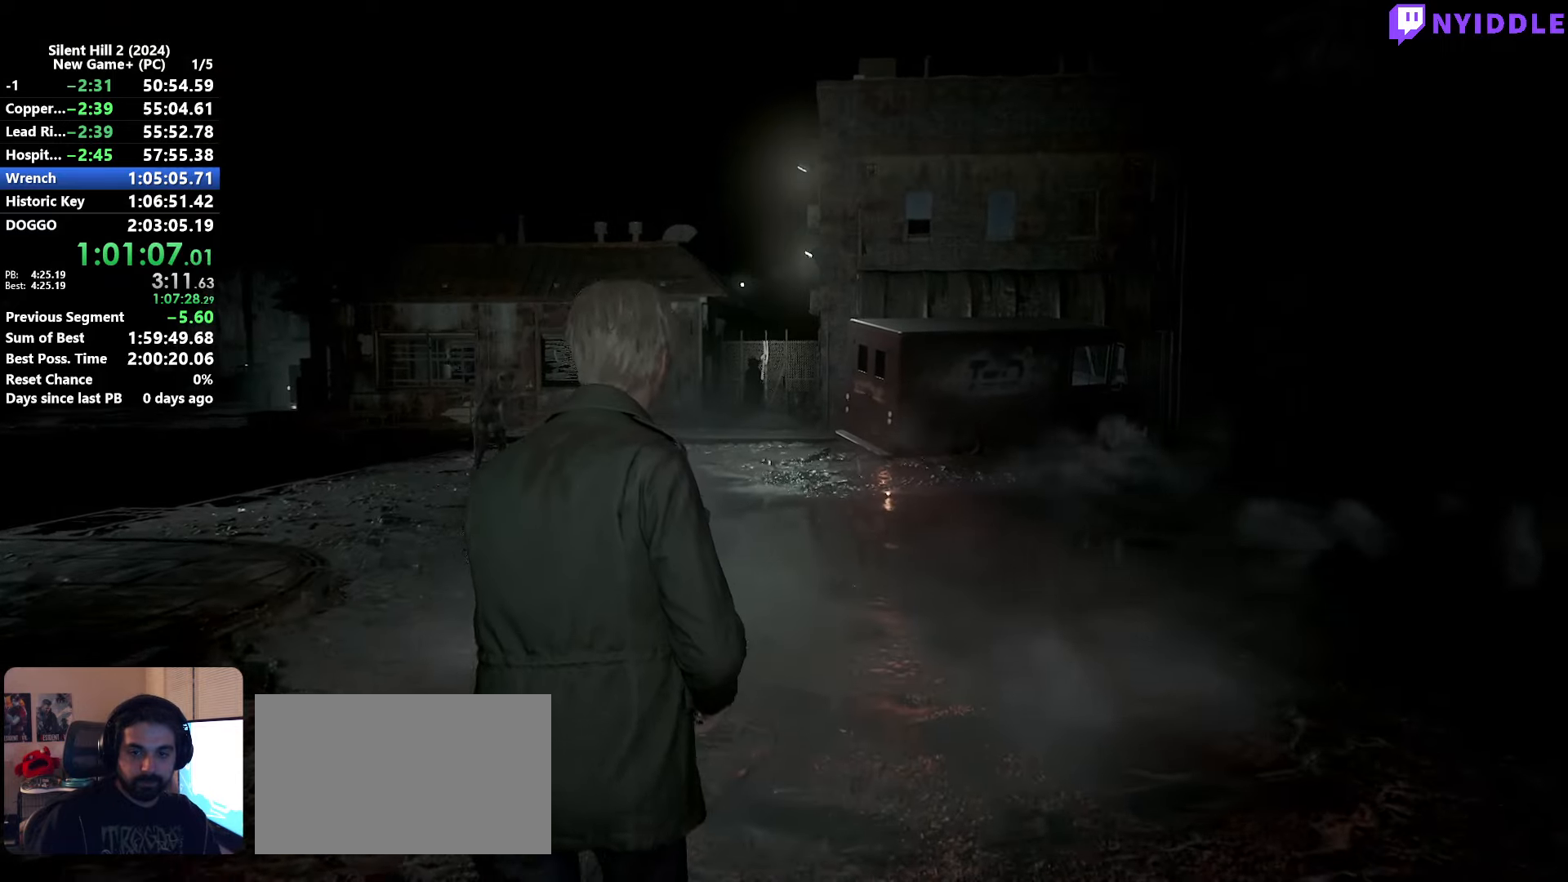
{"keys": ["shift", "w"], "mouse": [], "events": []}
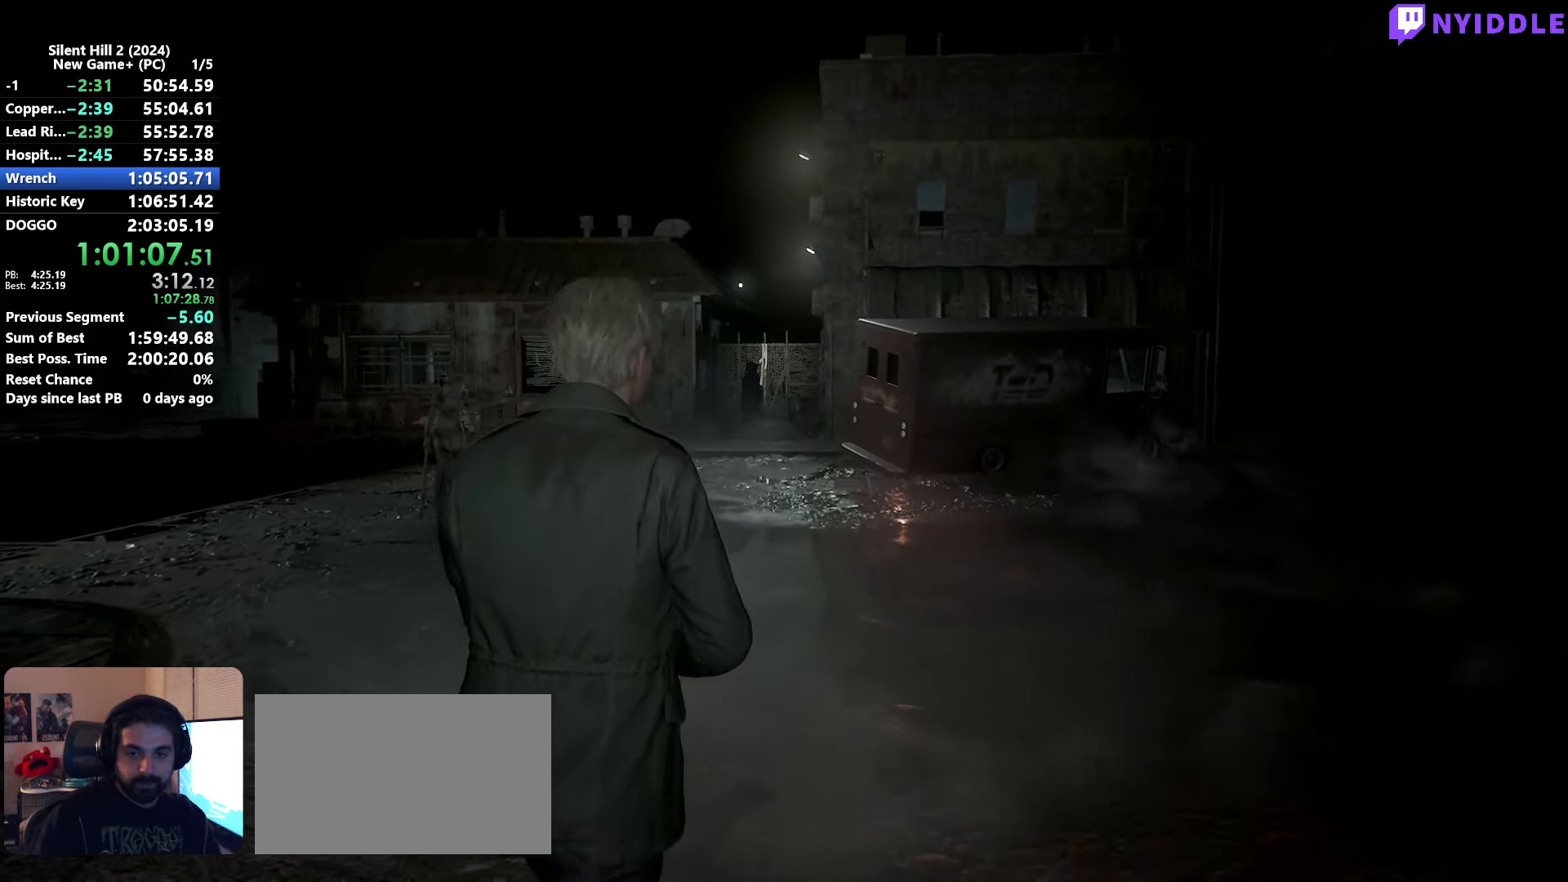
{"keys": ["shift", "w"], "mouse": [], "events": []}
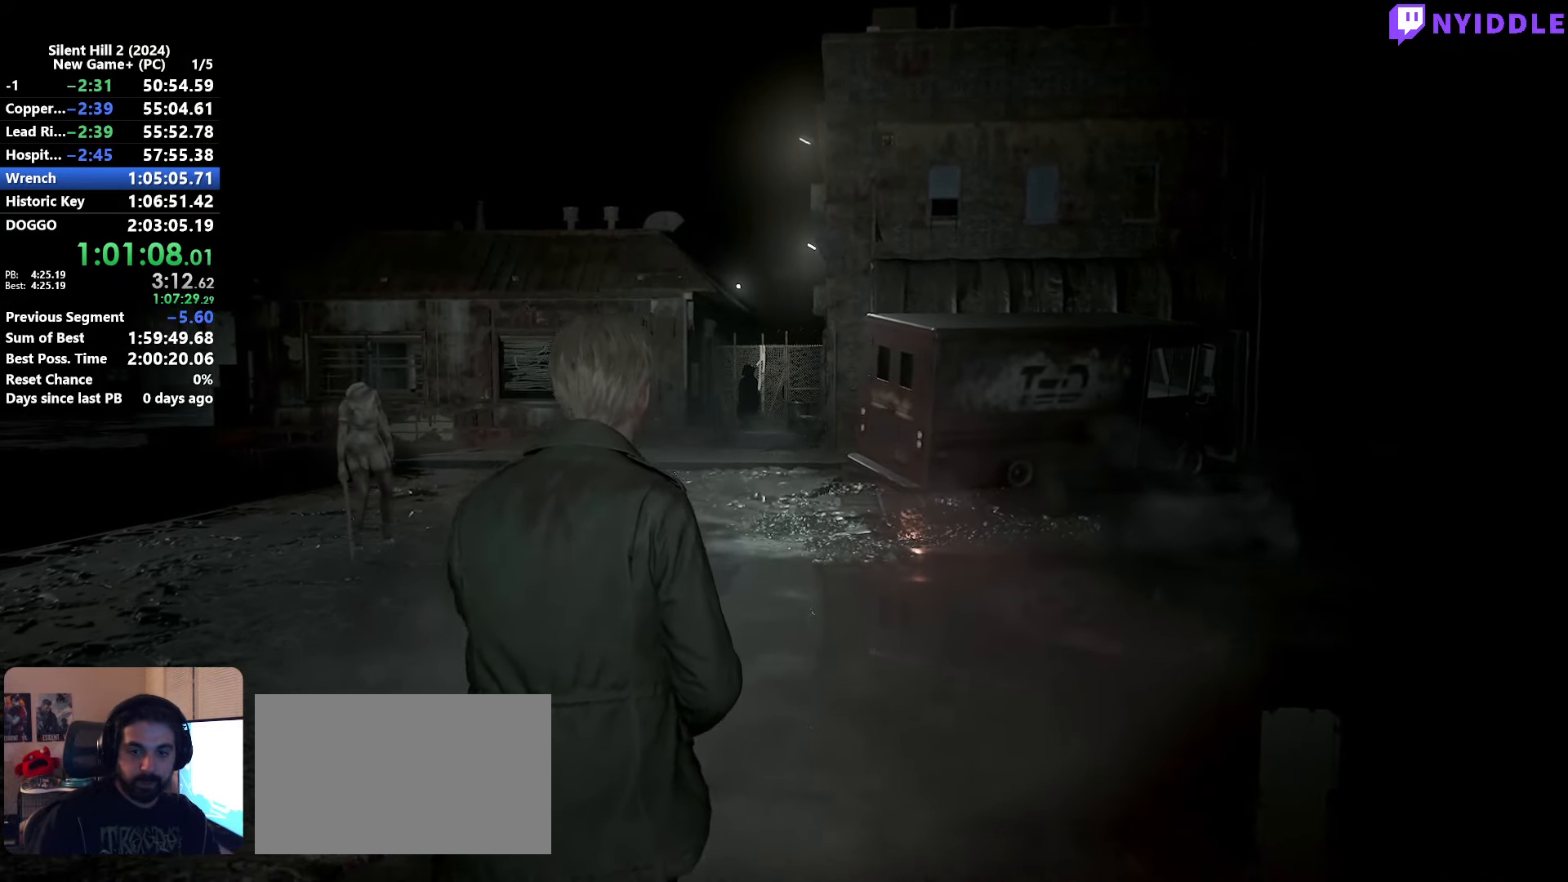
{"keys": ["shift", "w"], "mouse": [], "events": []}
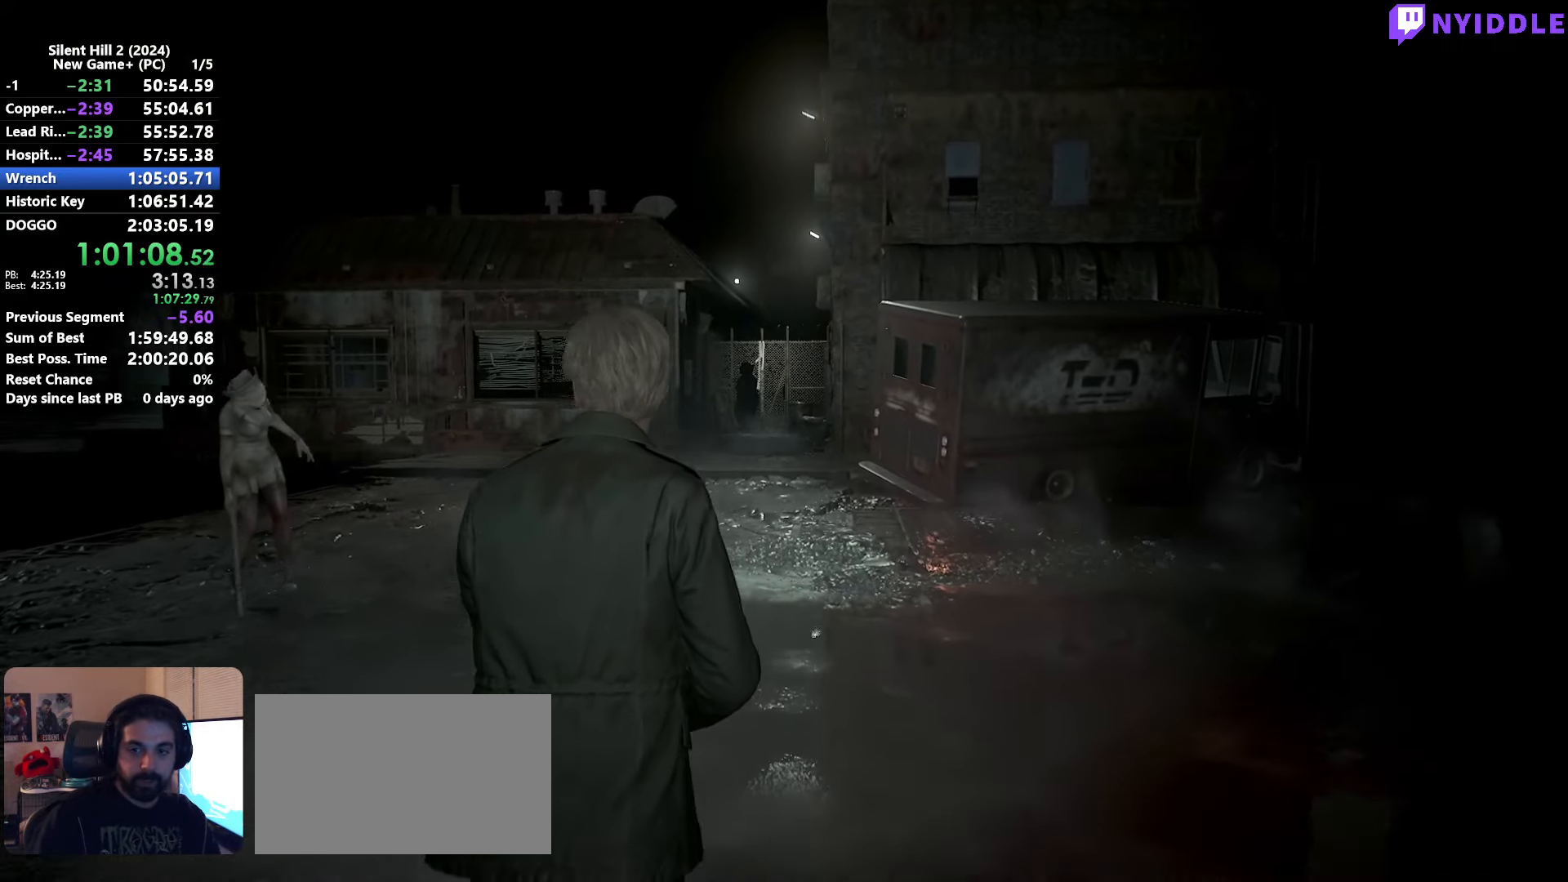
{"keys": ["shift", "w"], "mouse": [], "events": []}
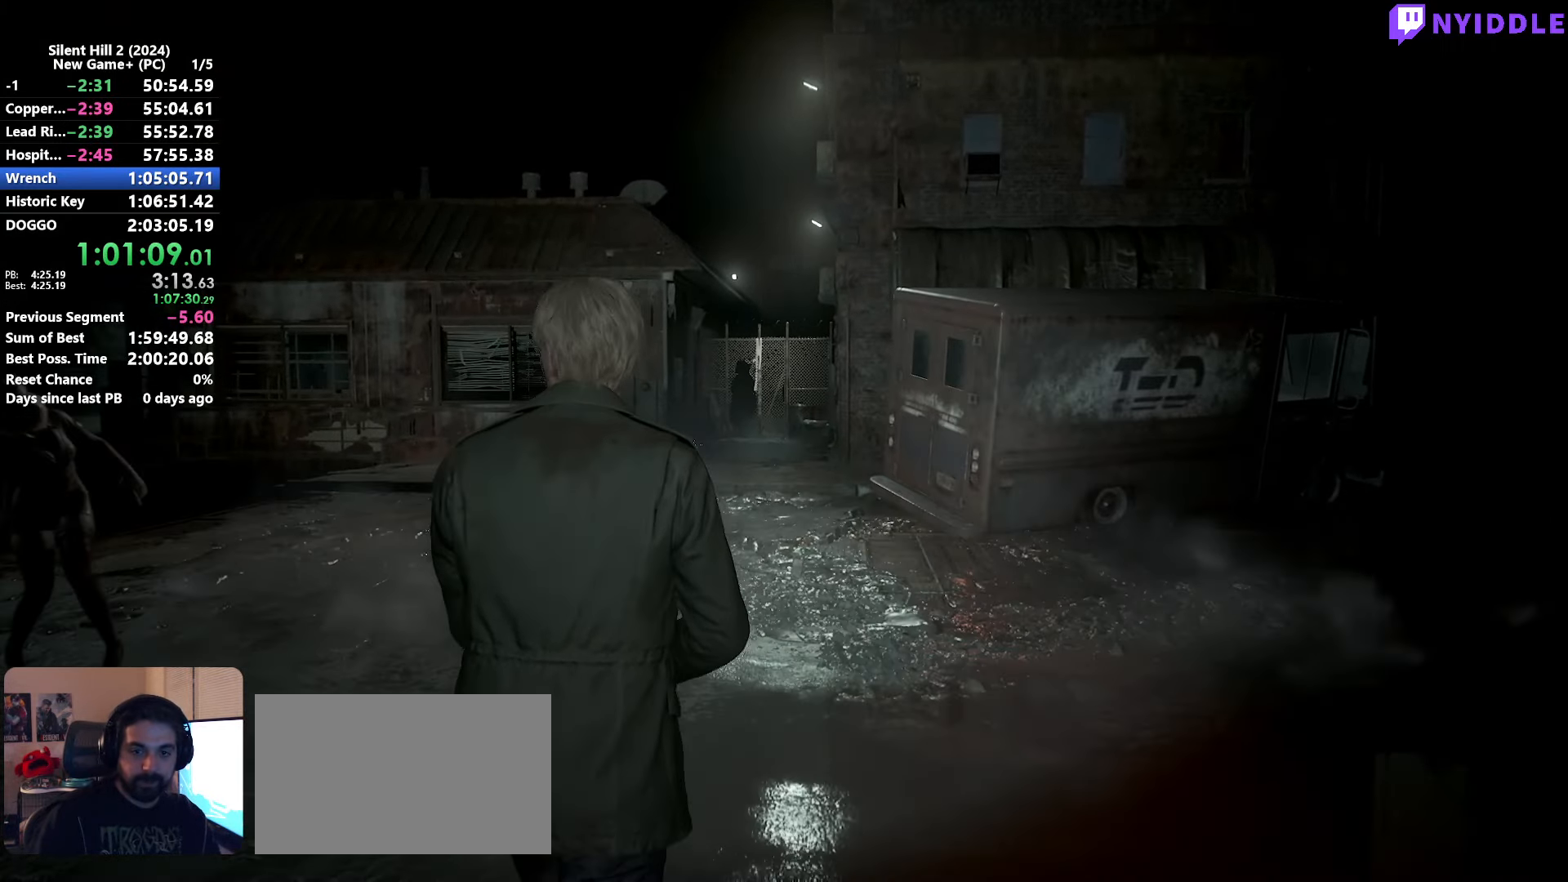
{"keys": ["shift", "w"], "mouse": [], "events": []}
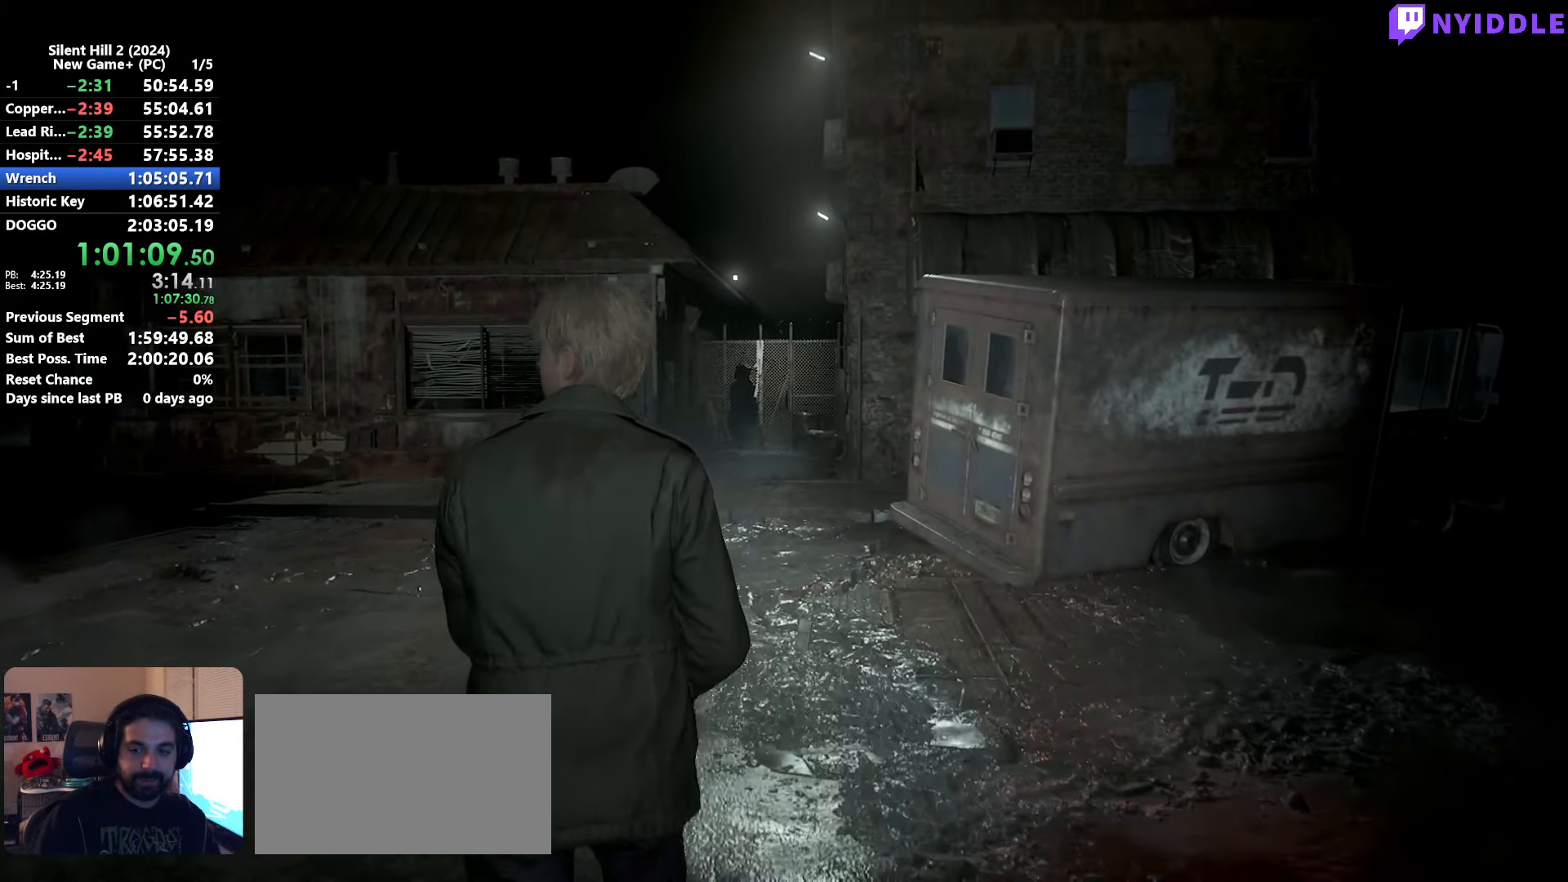
{"keys": ["shift", "w"], "mouse": [], "events": []}
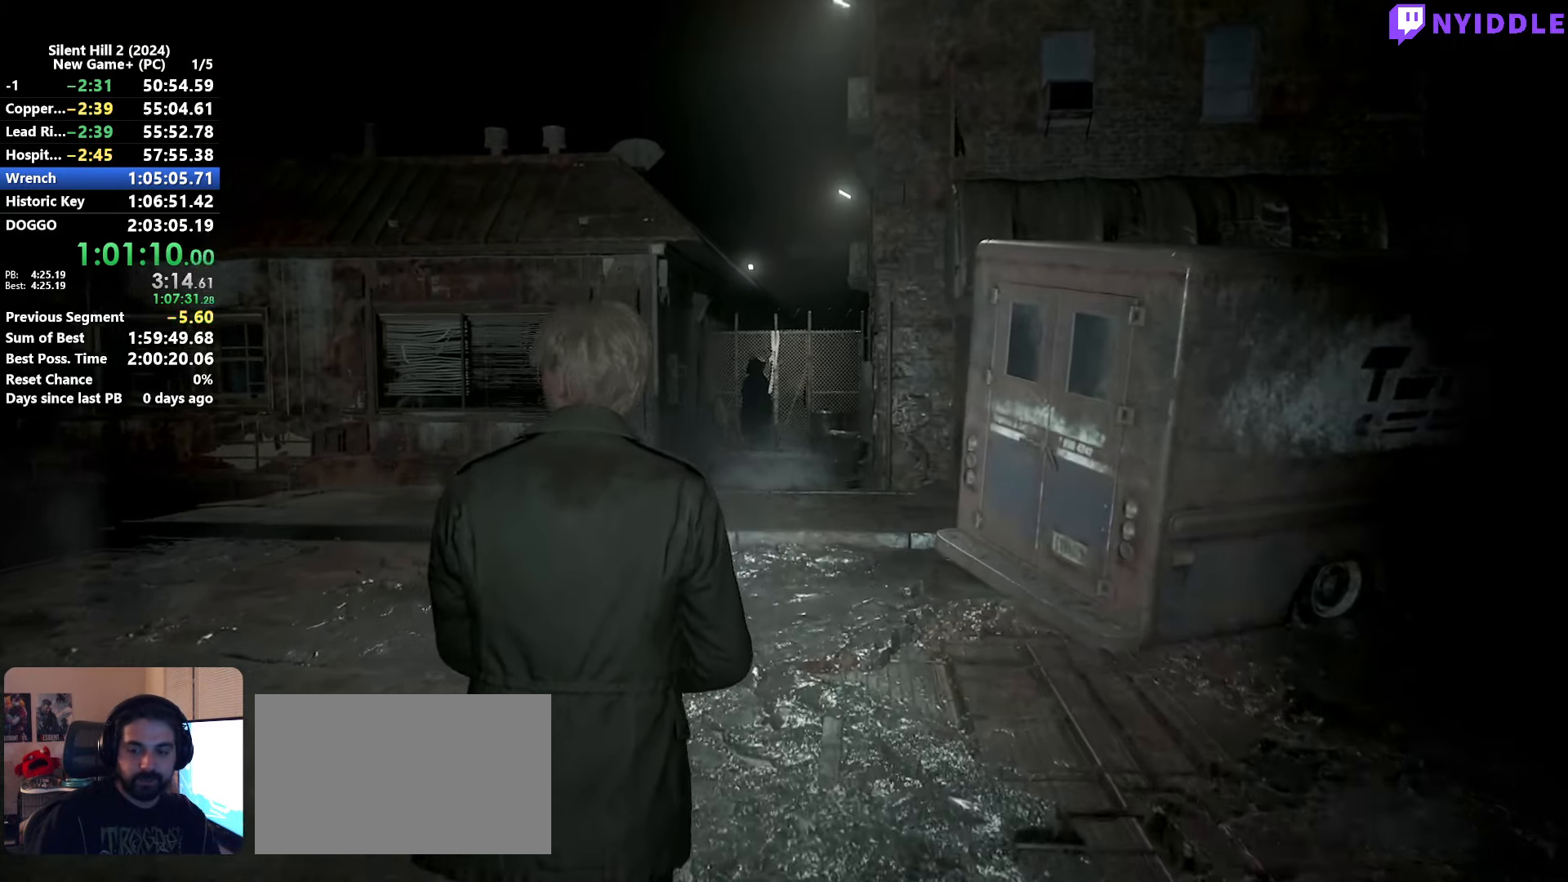
{"keys": ["shift", "w"], "mouse": [], "events": []}
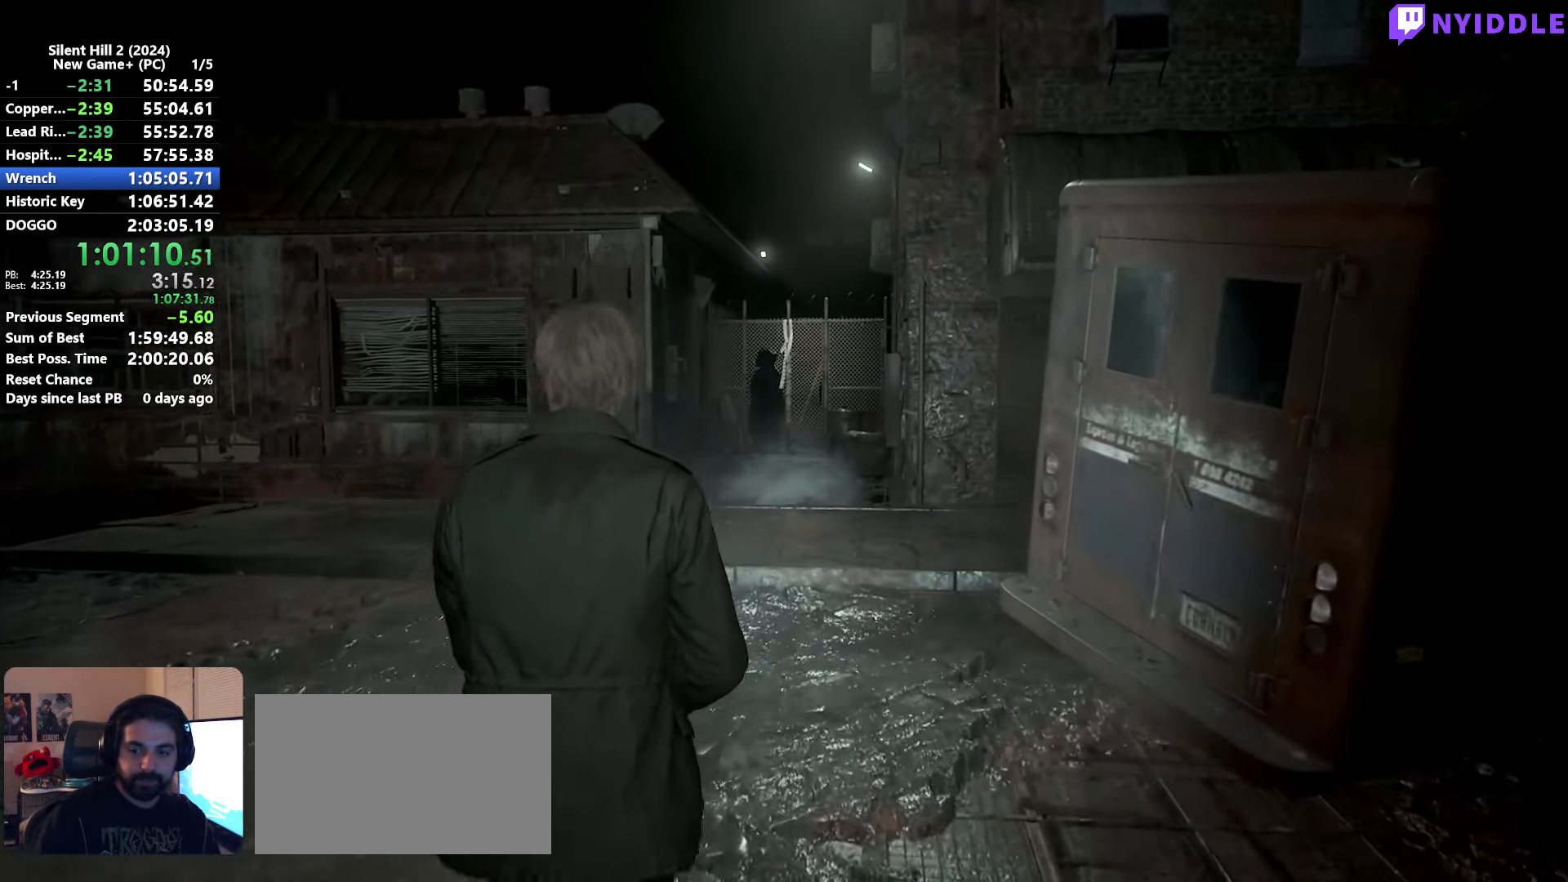
{"keys": ["shift", "w"], "mouse": [], "events": []}
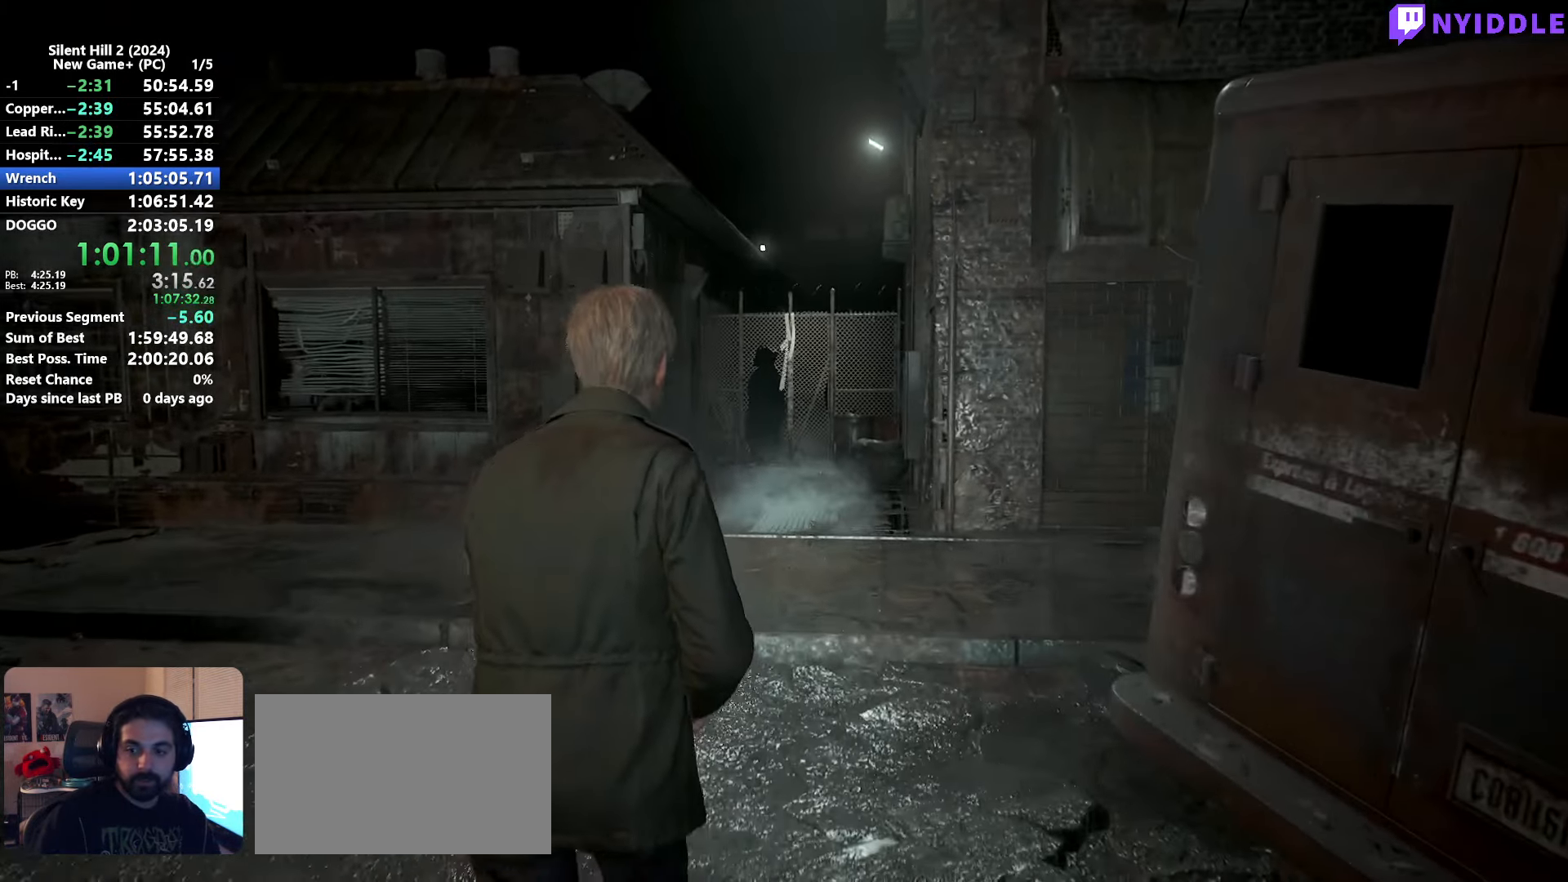
{"keys": ["shift", "w"], "mouse": [], "events": []}
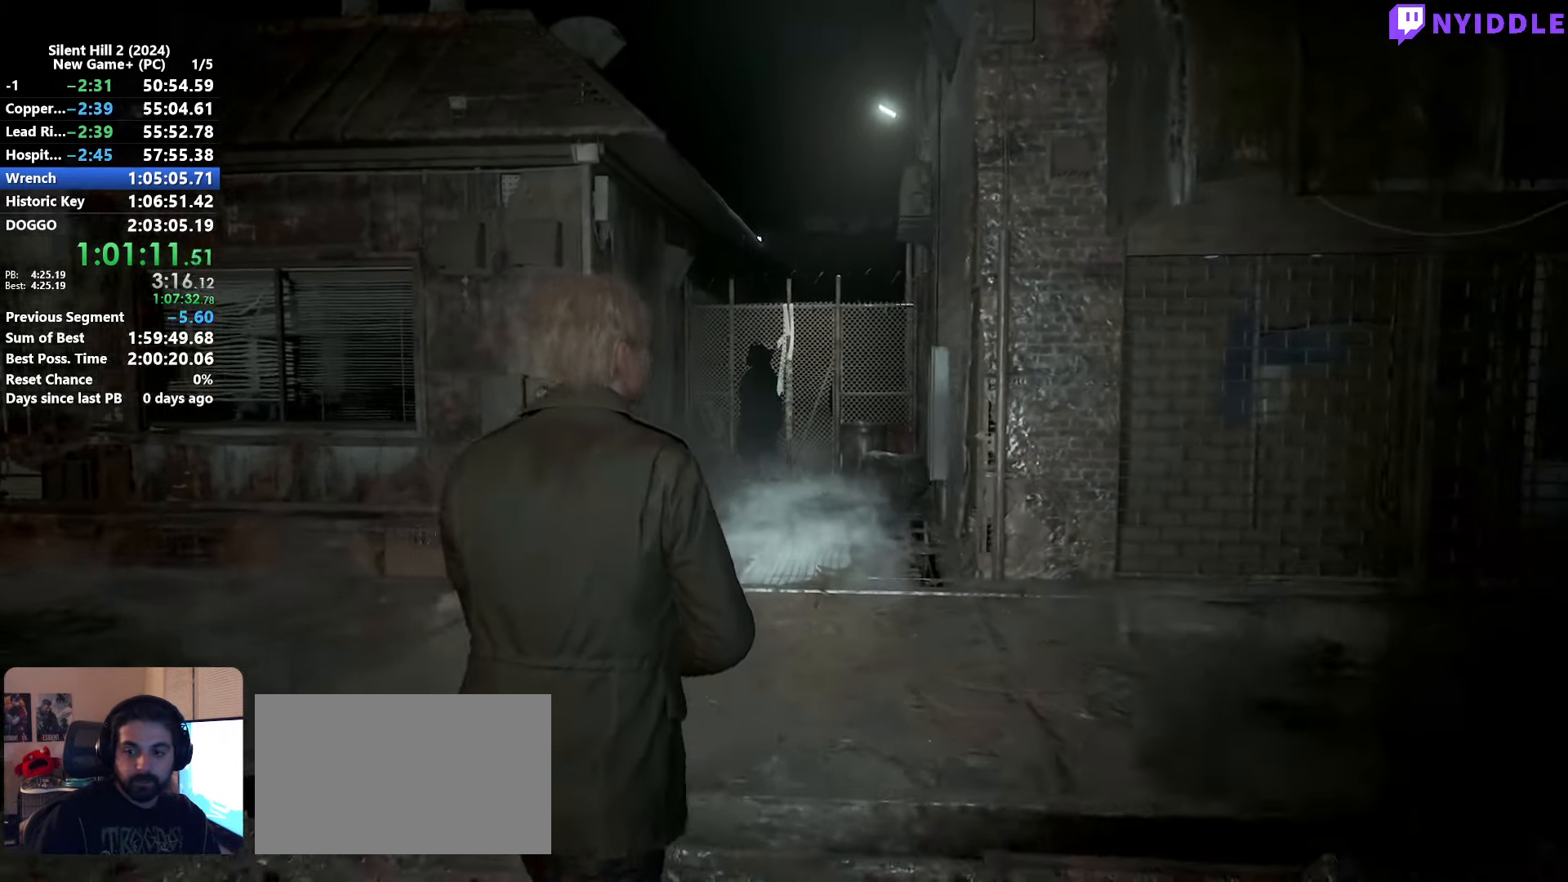
{"keys": ["shift", "w"], "mouse": [], "events": []}
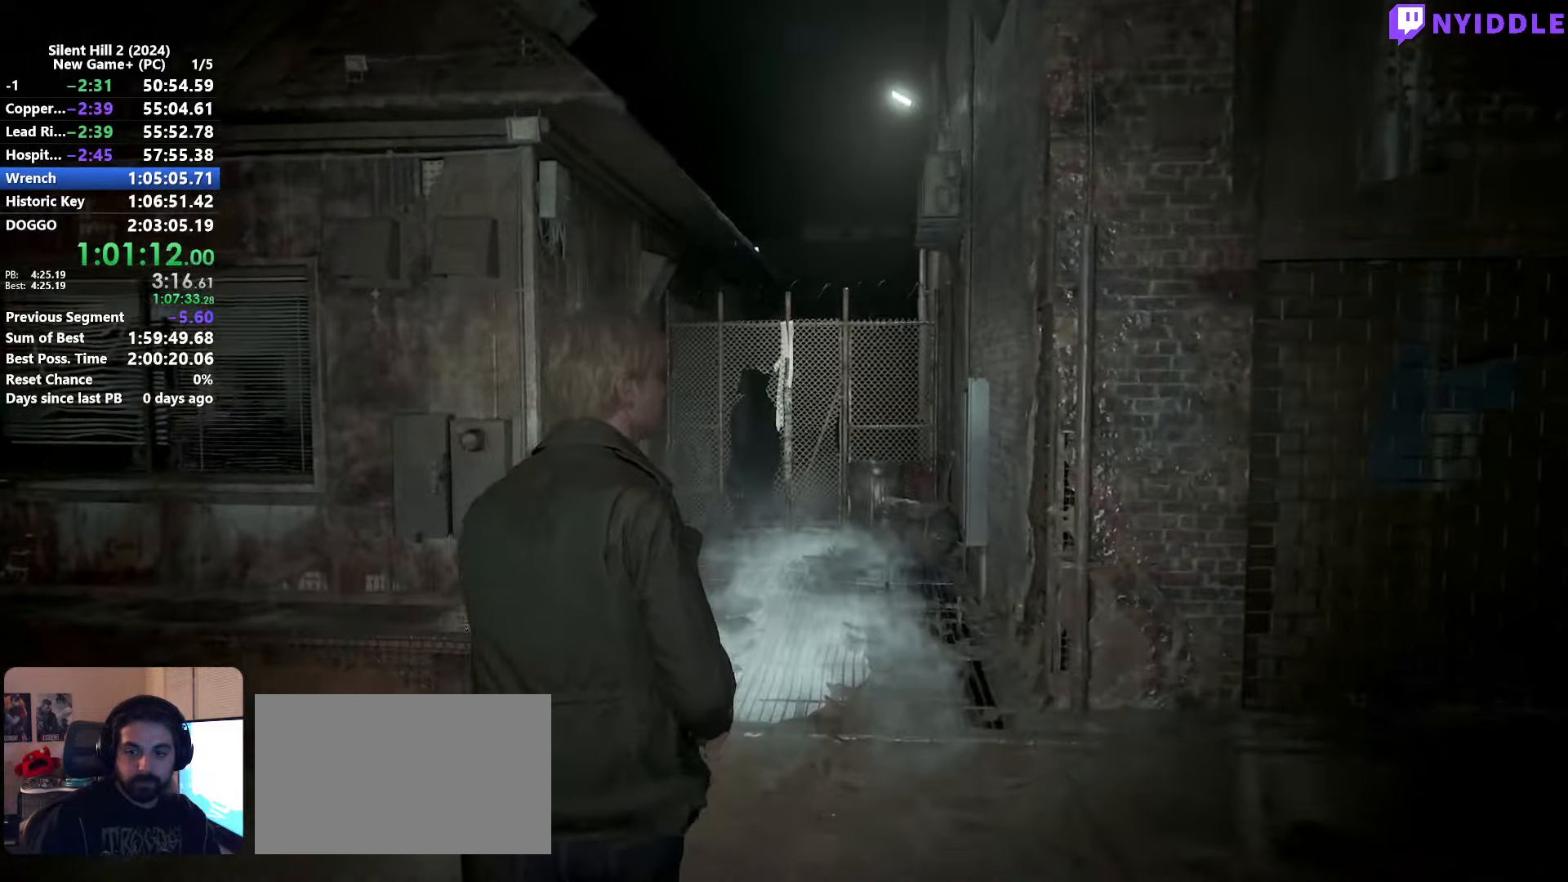
{"keys": ["shift", "w"], "mouse": [], "events": []}
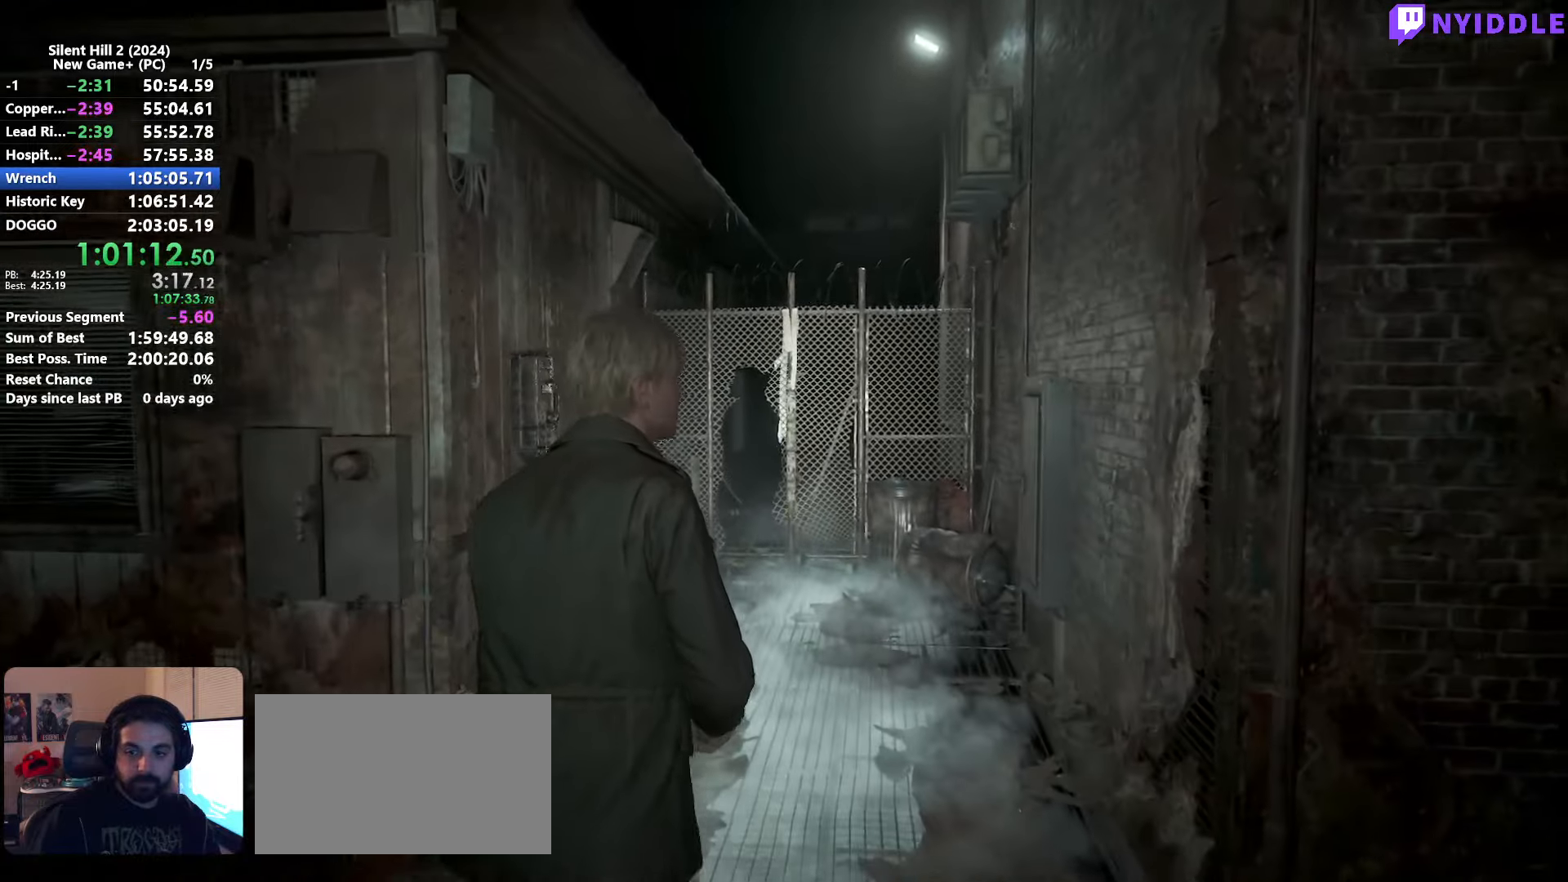
{"keys": ["shift", "w"], "mouse": [], "events": []}